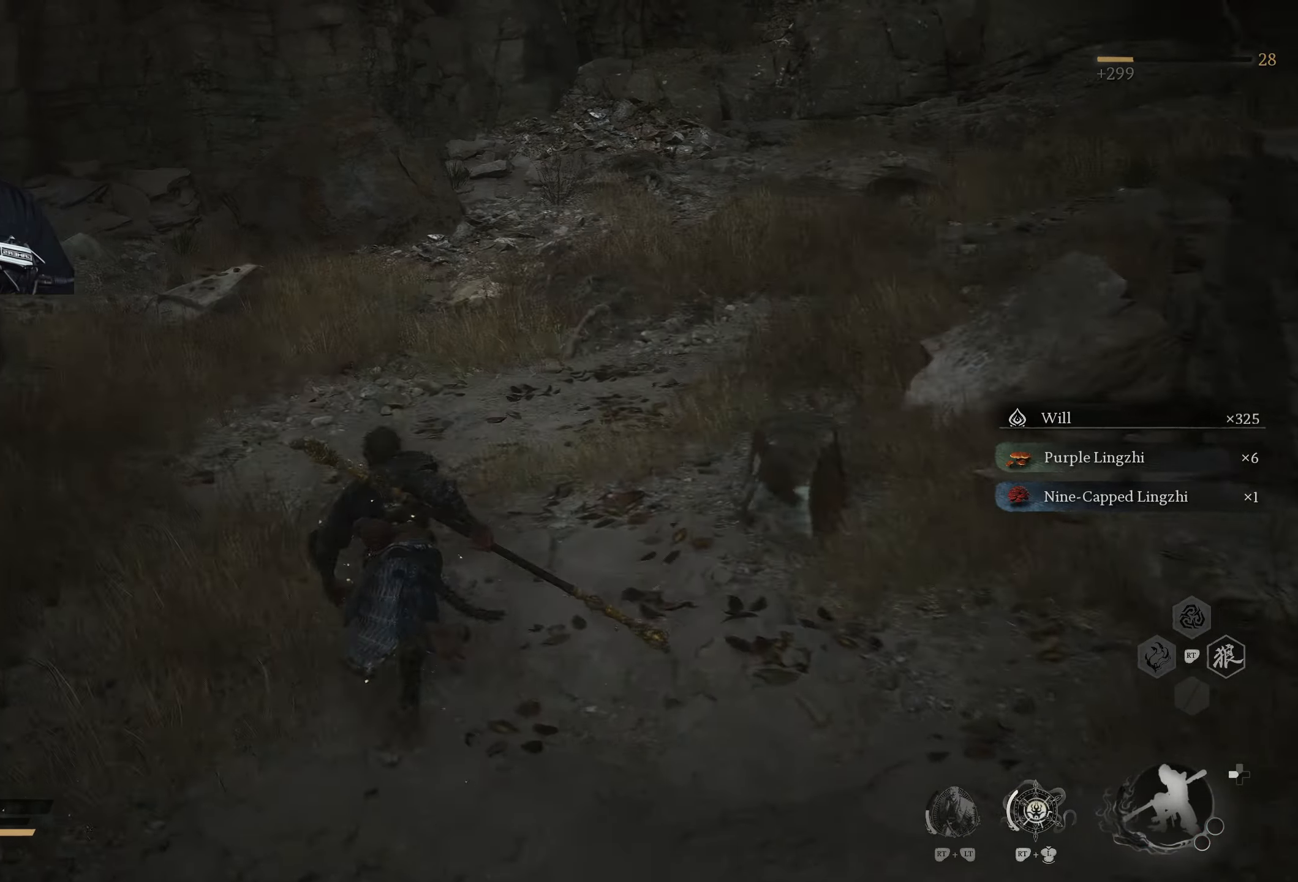
Gameplay with a controller (Xbox layout); each line is a JSON object with the inputs held at the frame after it. "events" lists button and stick changes between this image and that frame as [ms after this image, input, new state], when the widget could be followed in between.
{"buttons": [], "left_stick": "up", "right_stick": "up-left", "events": [[50, "L3", "up"], [367, "right_stick", "left"], [483, "right_stick", "up-left"]]}
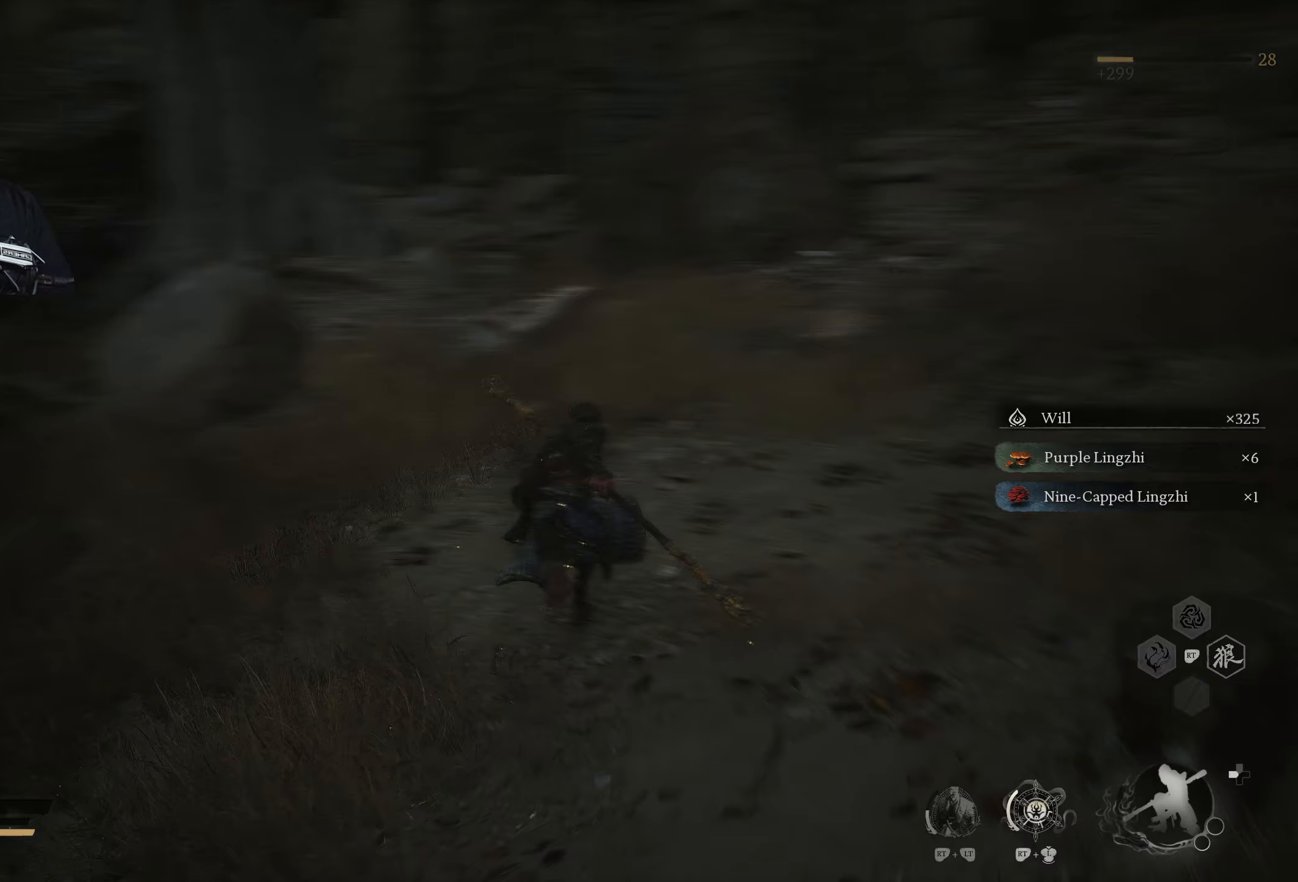
{"buttons": [], "left_stick": "up", "right_stick": "center", "events": [[83, "right_stick", "center"]]}
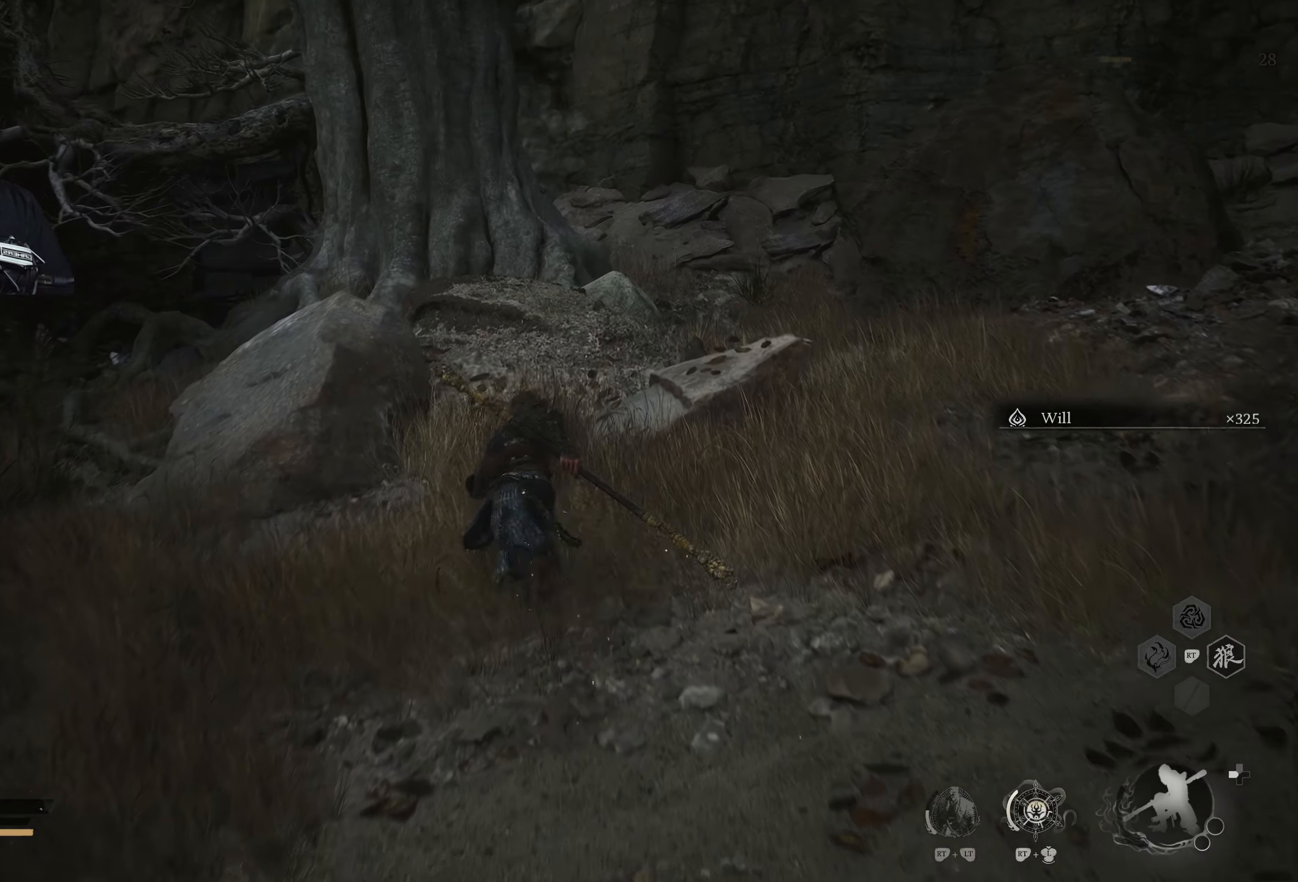
{"buttons": [], "left_stick": "up-right", "right_stick": "right", "events": [[100, "left_stick", "up-right"], [117, "right_stick", "right"], [317, "right_stick", "down-right"], [417, "right_stick", "right"]]}
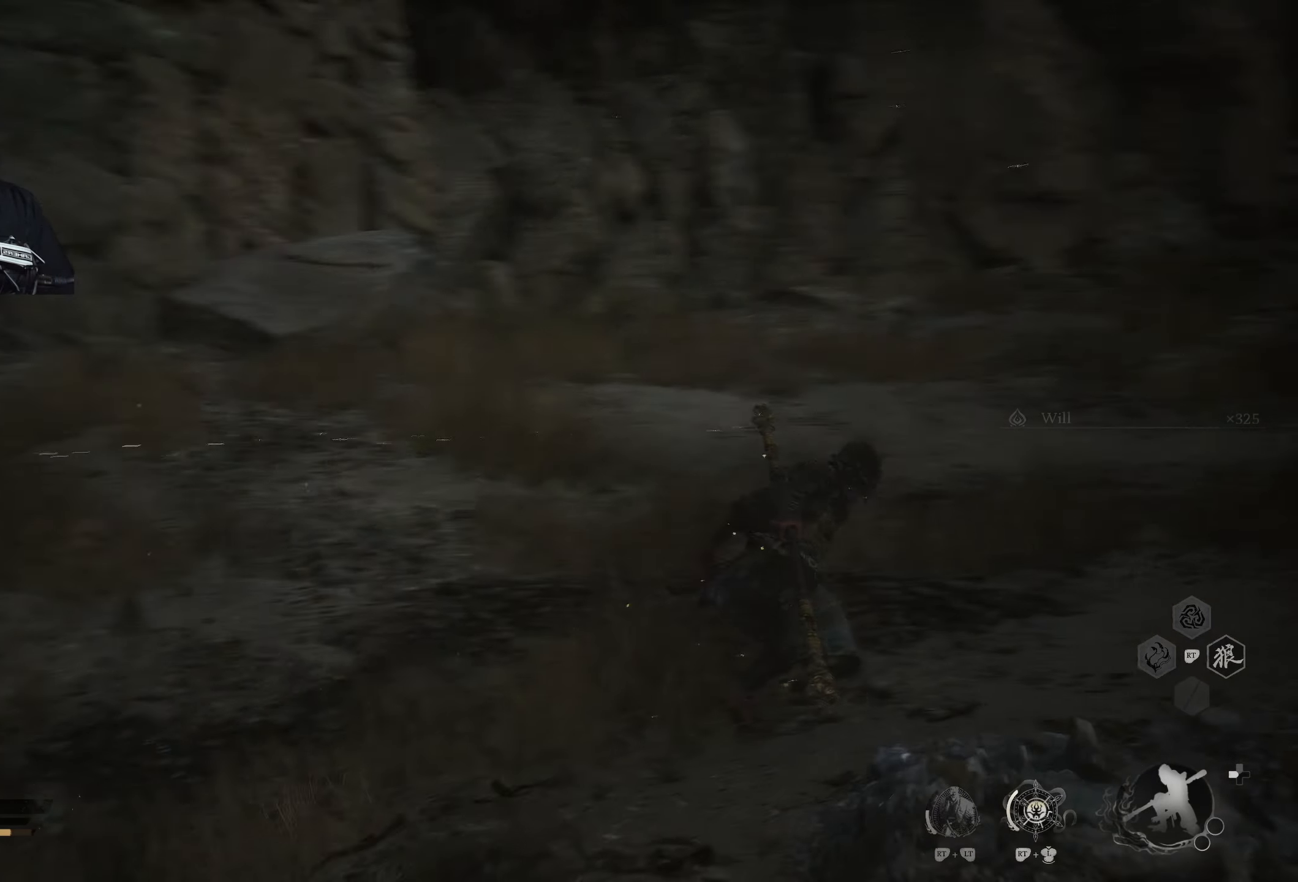
{"buttons": [], "left_stick": "up-right", "right_stick": "center", "events": [[133, "right_stick", "center"]]}
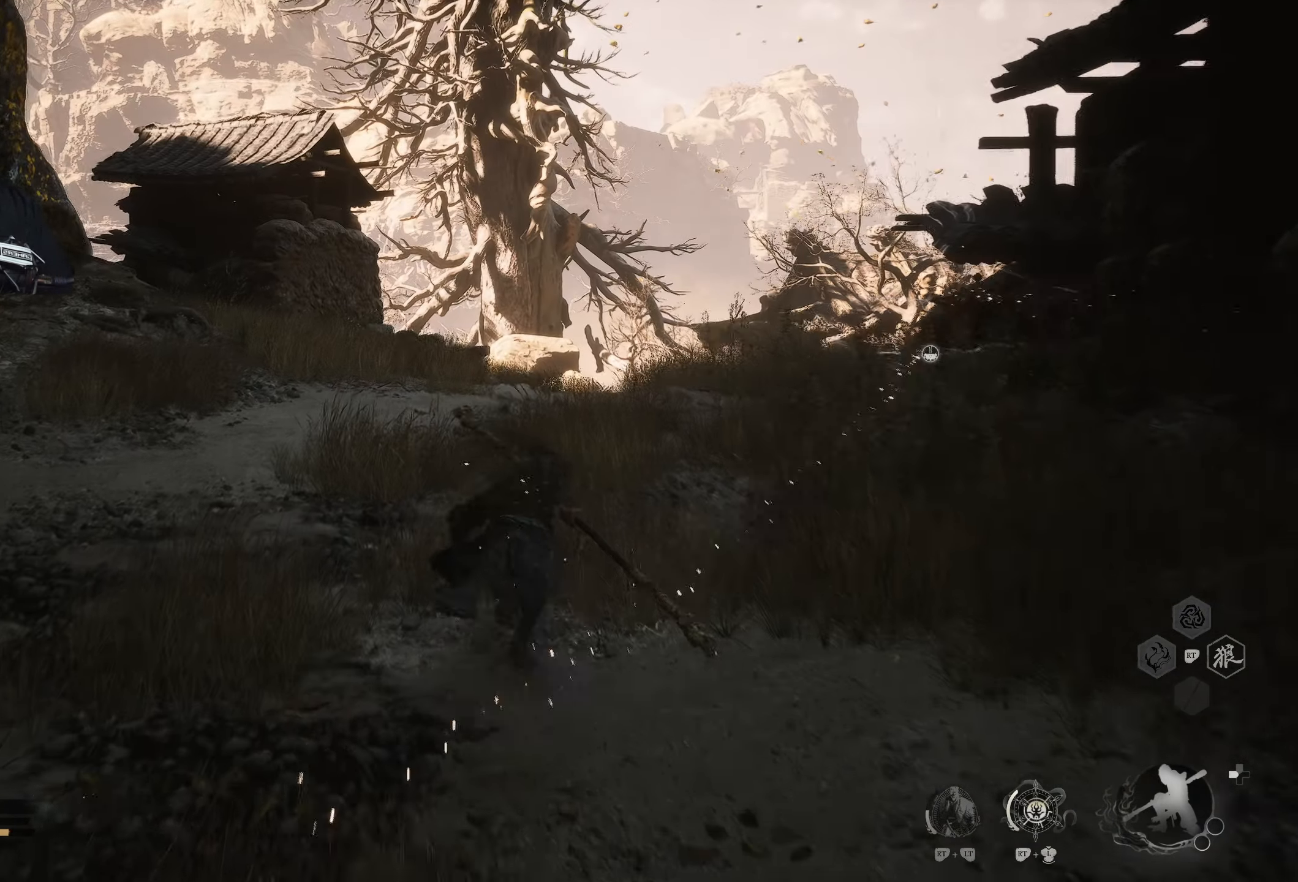
{"buttons": [], "left_stick": "up", "right_stick": "center", "events": [[233, "right_stick", "right"], [300, "left_stick", "up"], [317, "right_stick", "up-right"], [467, "right_stick", "center"]]}
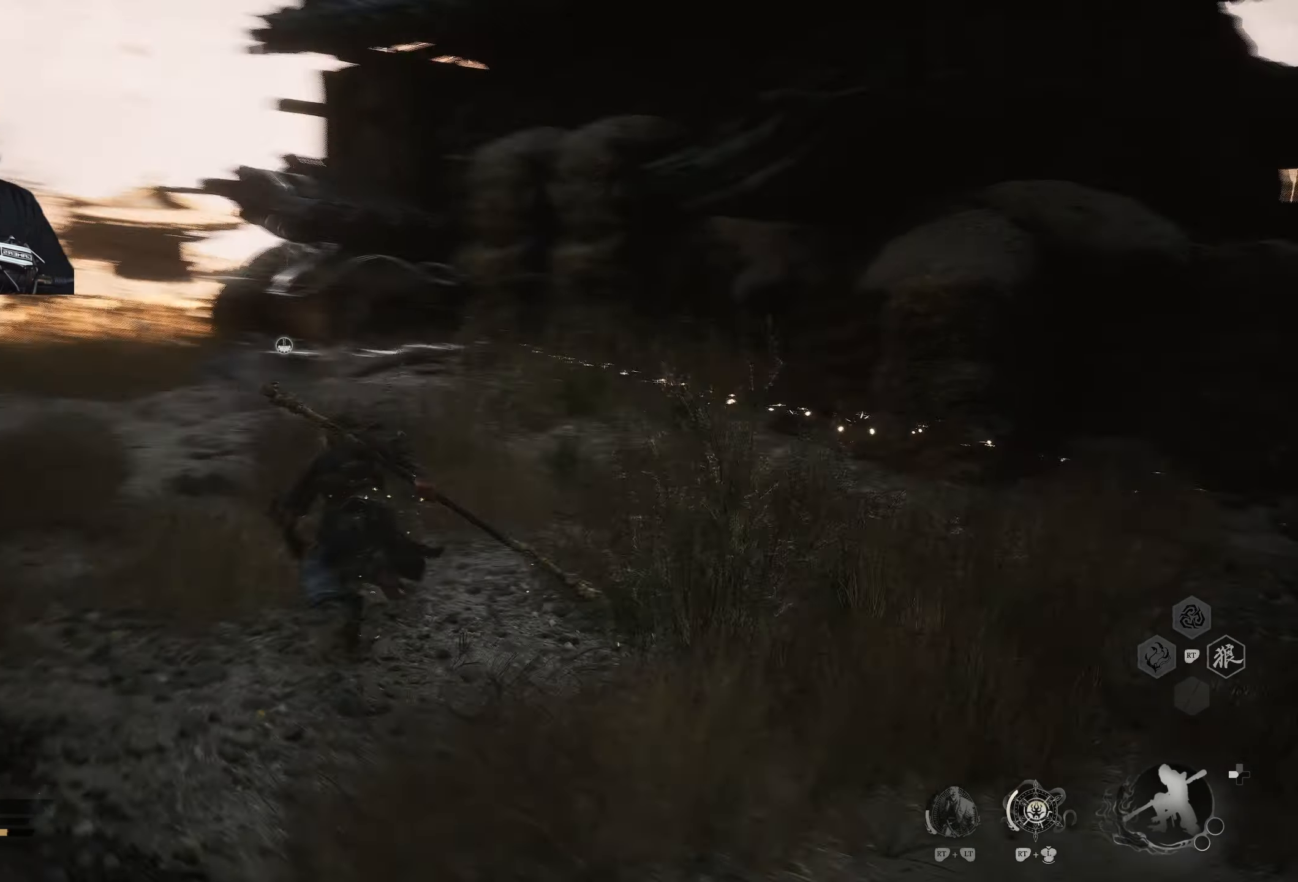
{"buttons": [], "left_stick": "up-left", "right_stick": "center", "events": [[400, "left_stick", "up-left"]]}
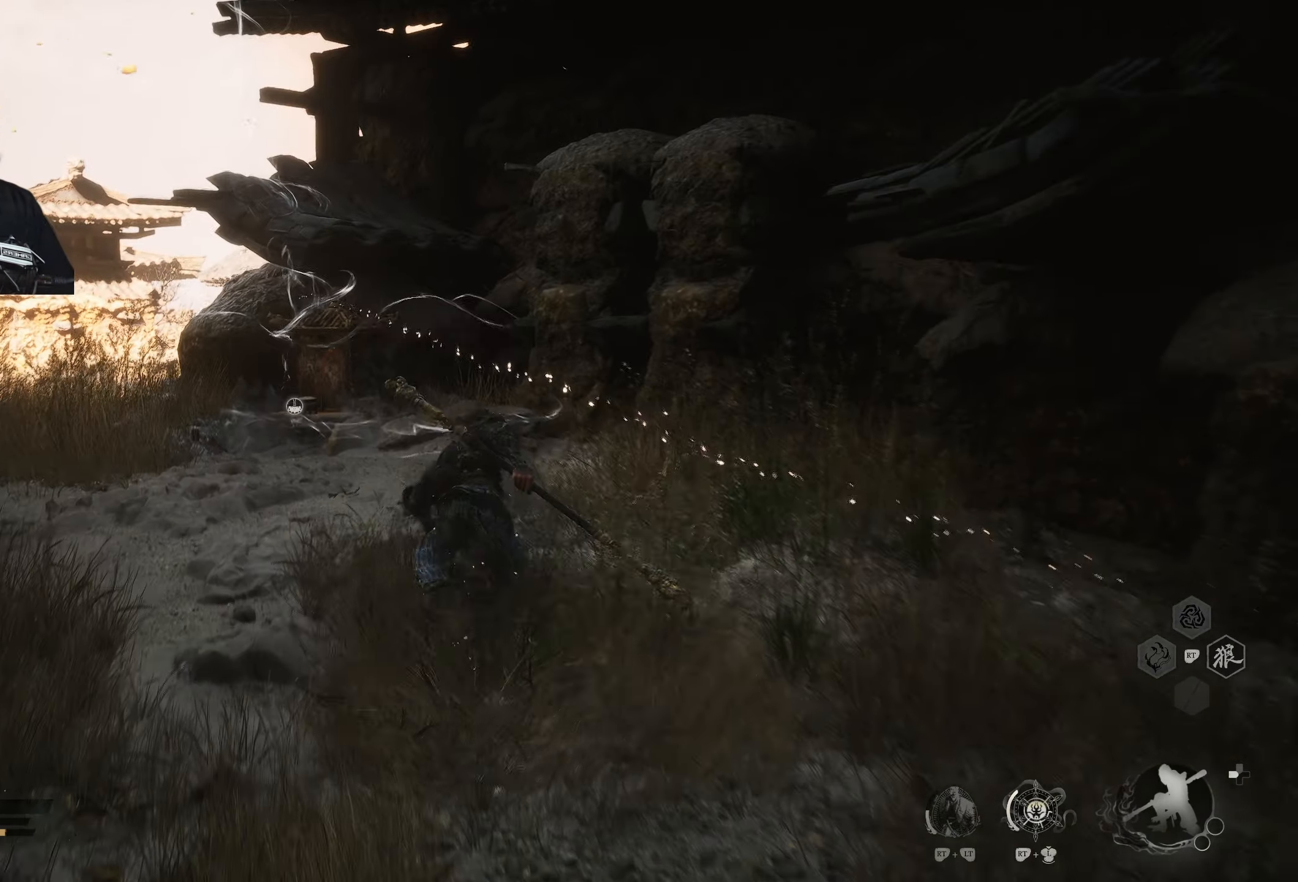
{"buttons": [], "left_stick": "up-left", "right_stick": "up", "events": [[367, "right_stick", "up"]]}
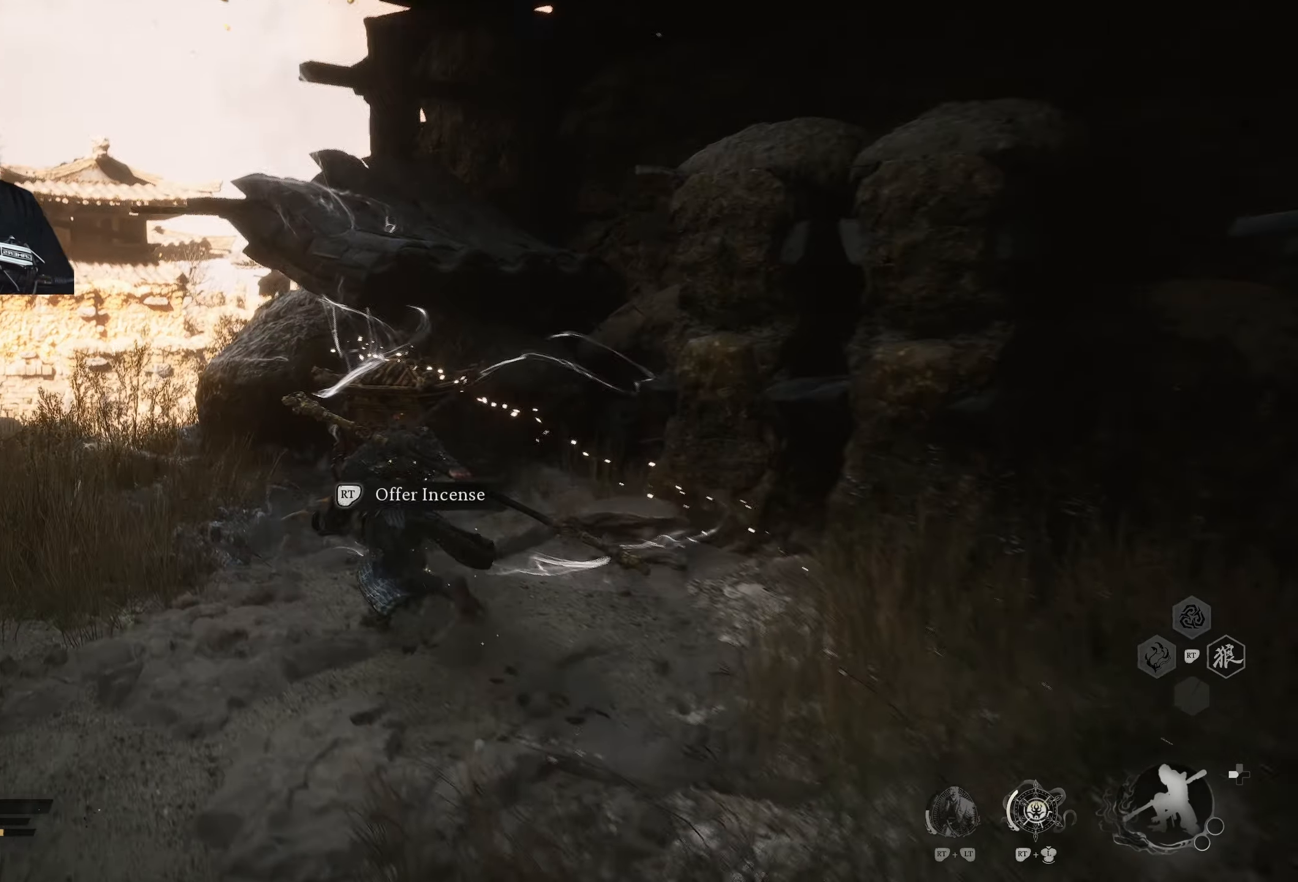
{"buttons": [], "left_stick": "center", "right_stick": "center", "events": [[150, "right_stick", "up-left"], [183, "left_stick", "center"], [200, "R2", "down"], [317, "R2", "up"], [333, "right_stick", "center"]]}
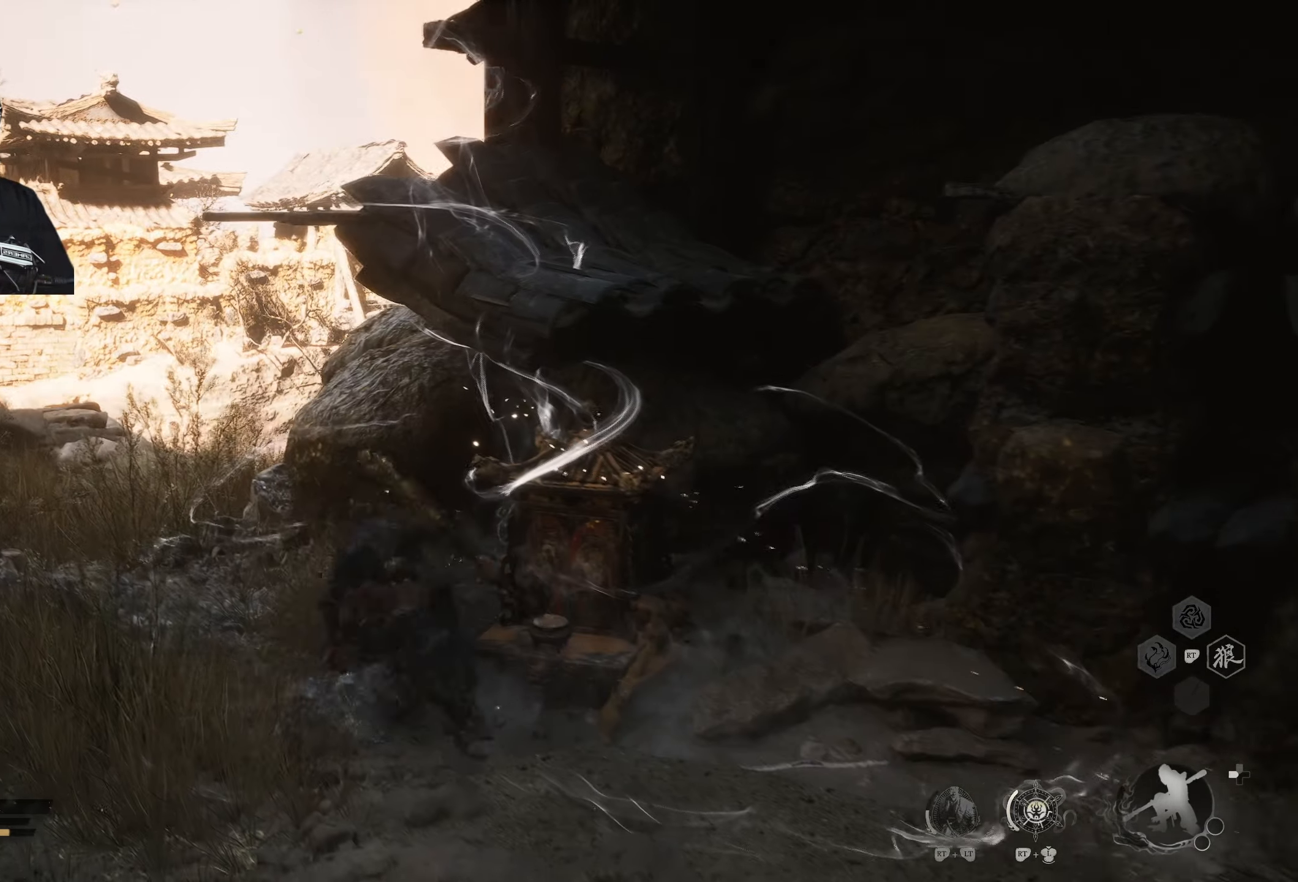
{"buttons": [], "left_stick": "center", "right_stick": "center", "events": []}
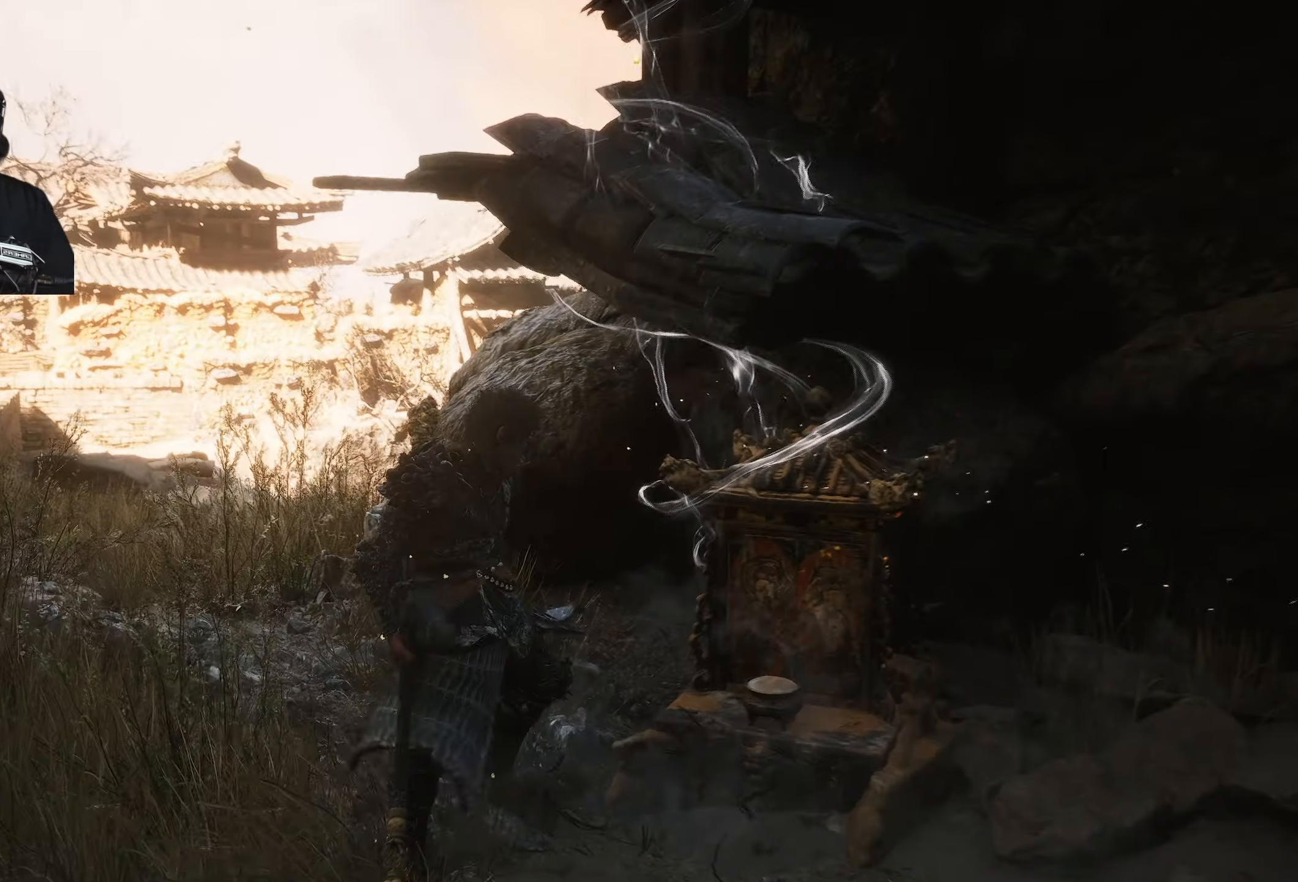
{"buttons": [], "left_stick": "center", "right_stick": "center", "events": []}
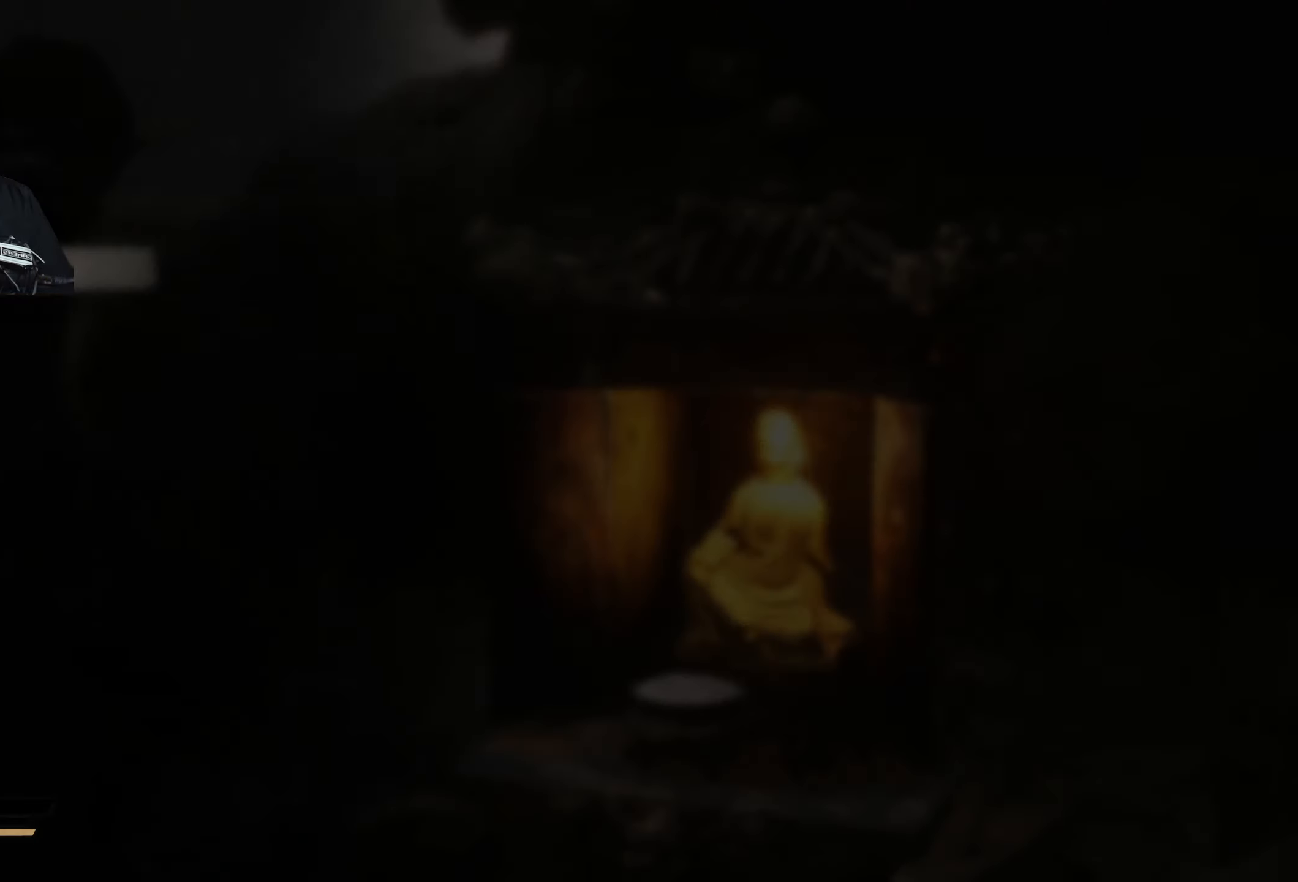
{"buttons": [], "left_stick": "center", "right_stick": "center", "events": []}
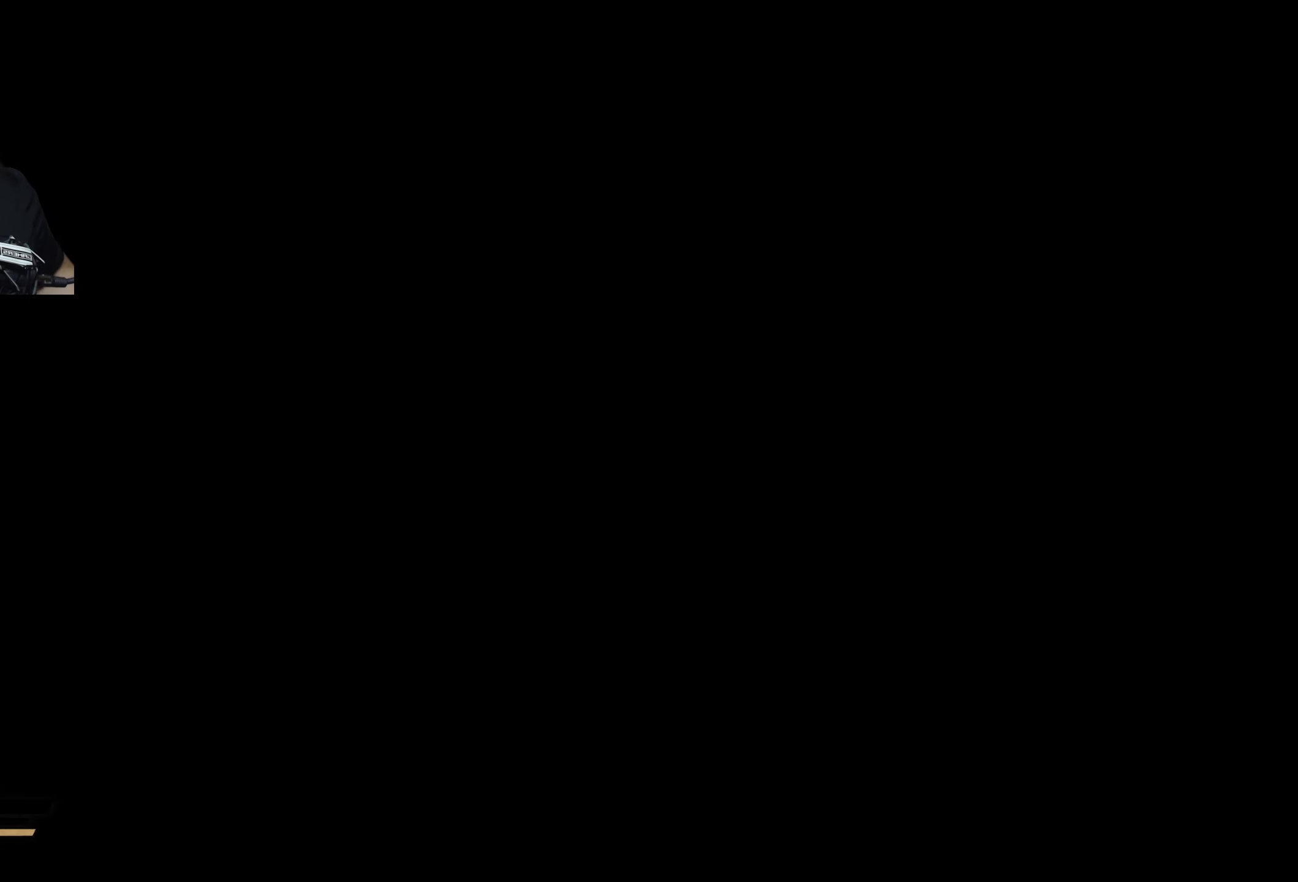
{"buttons": [], "left_stick": "center", "right_stick": "center", "events": []}
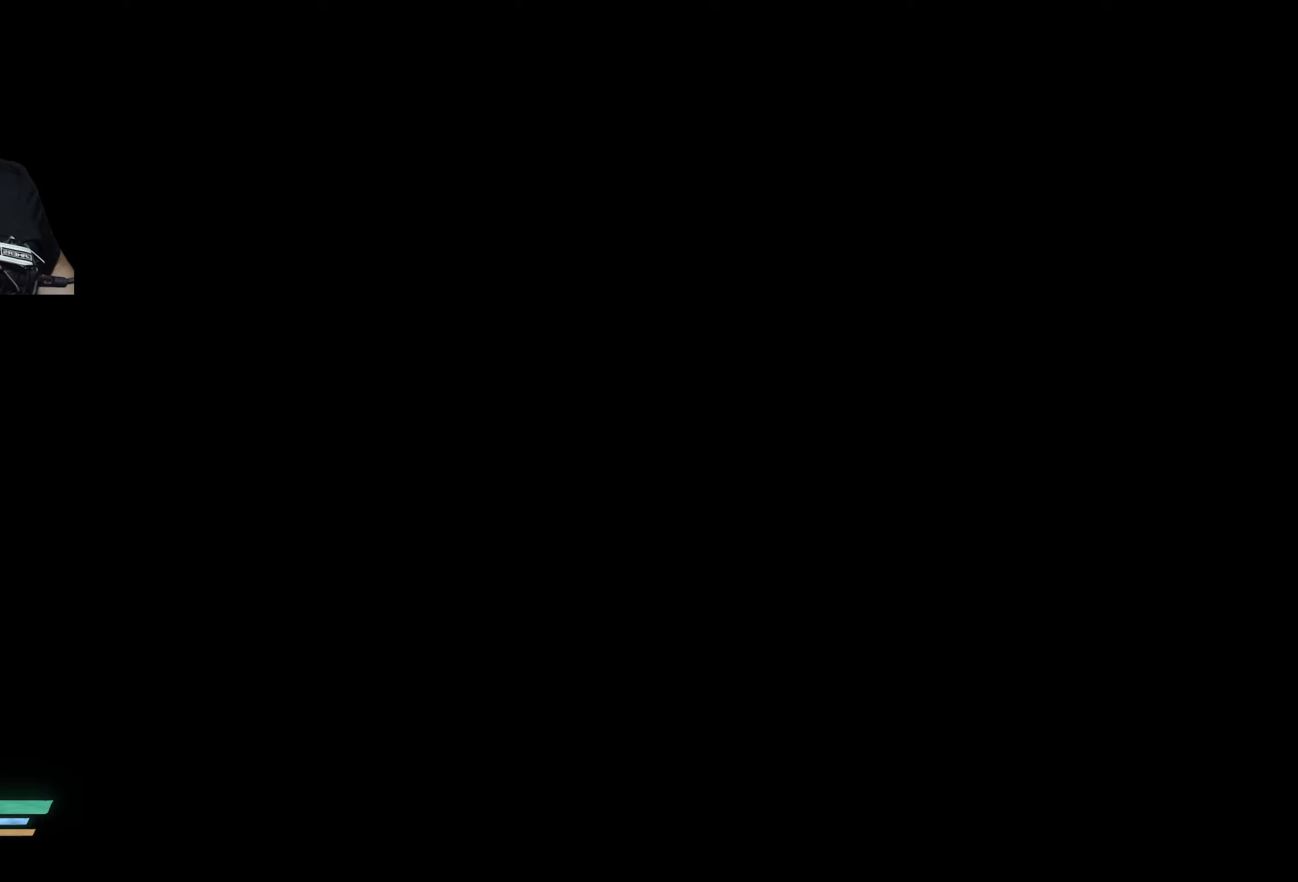
{"buttons": [], "left_stick": "center", "right_stick": "center", "events": []}
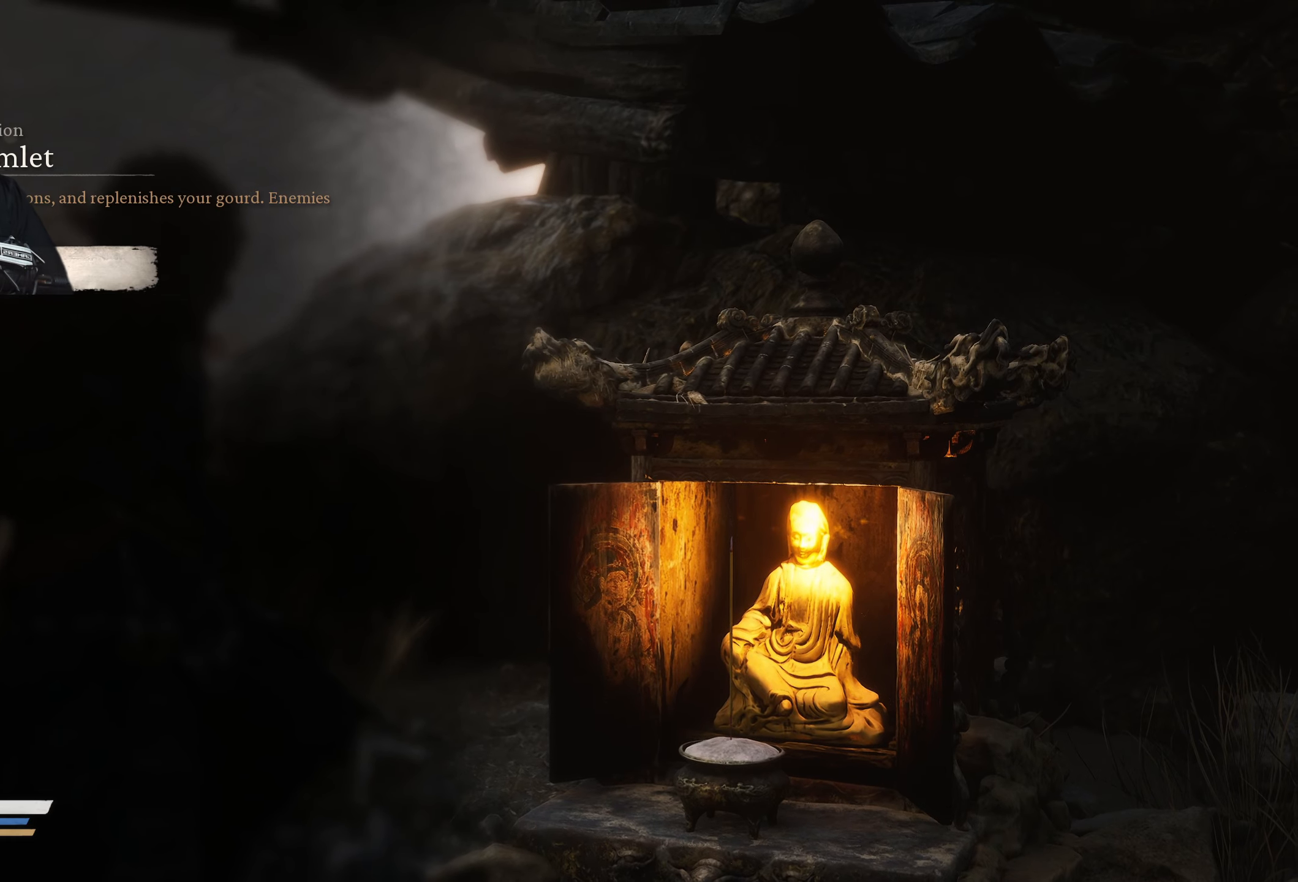
{"buttons": [], "left_stick": "center", "right_stick": "center", "events": []}
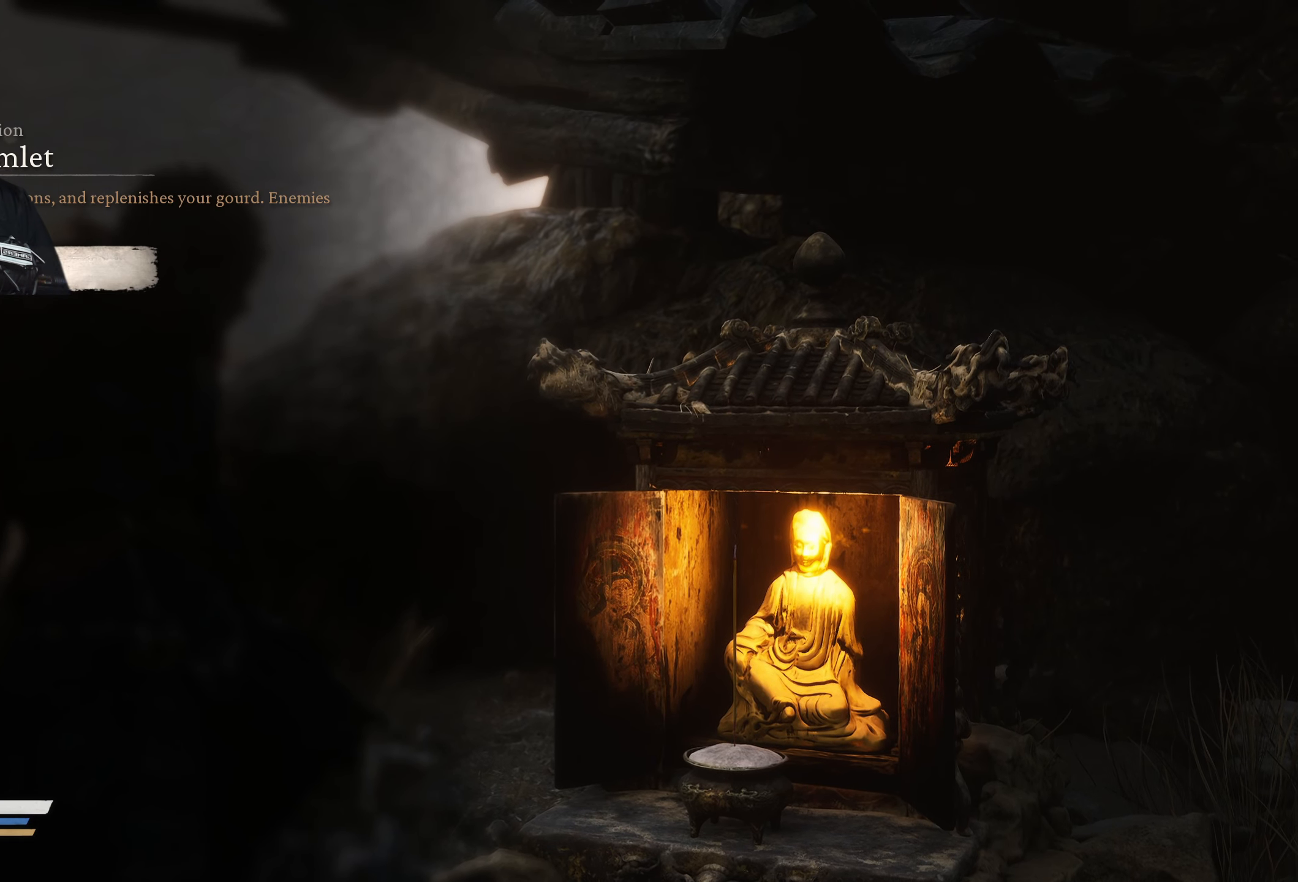
{"buttons": [], "left_stick": "center", "right_stick": "center", "events": []}
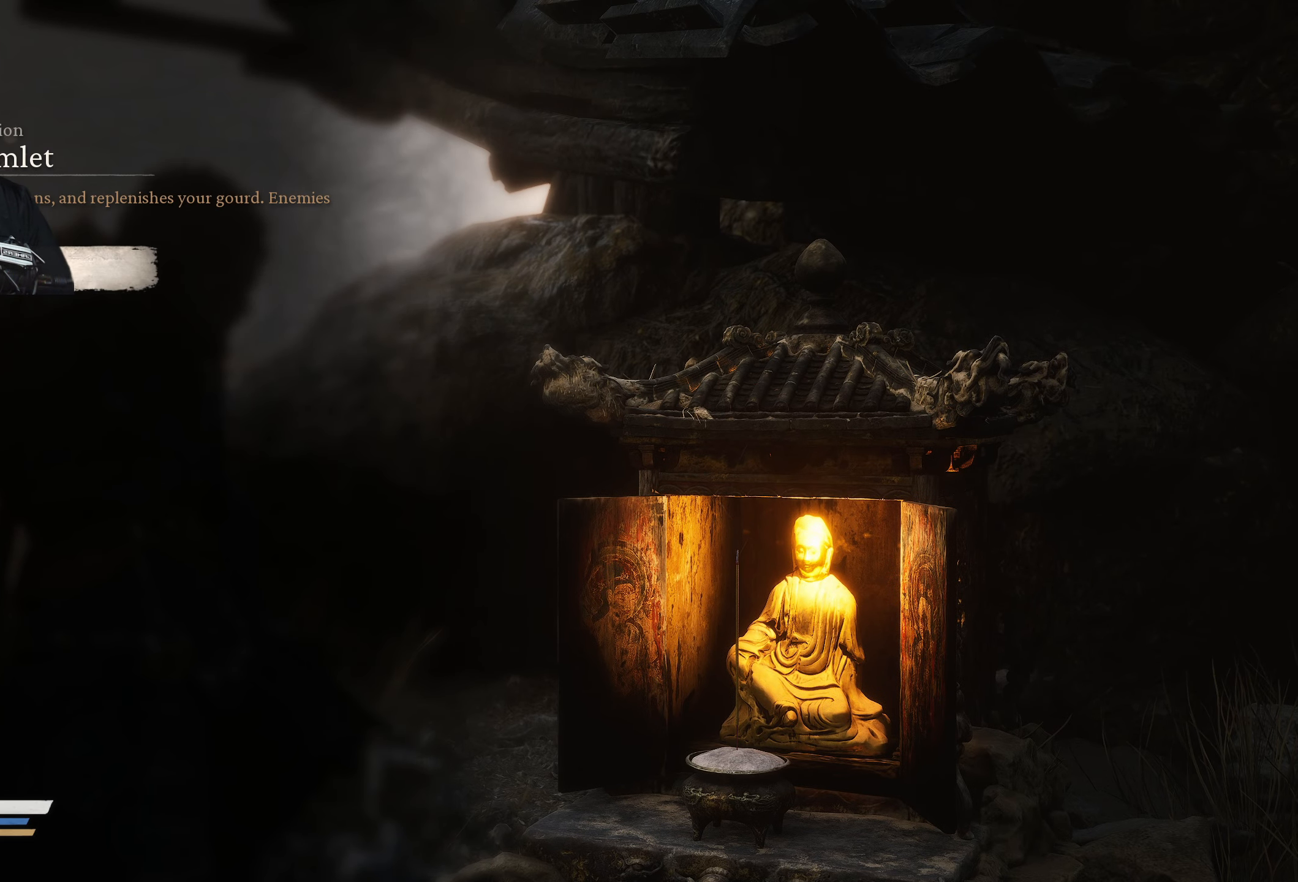
{"buttons": [], "left_stick": "center", "right_stick": "center", "events": []}
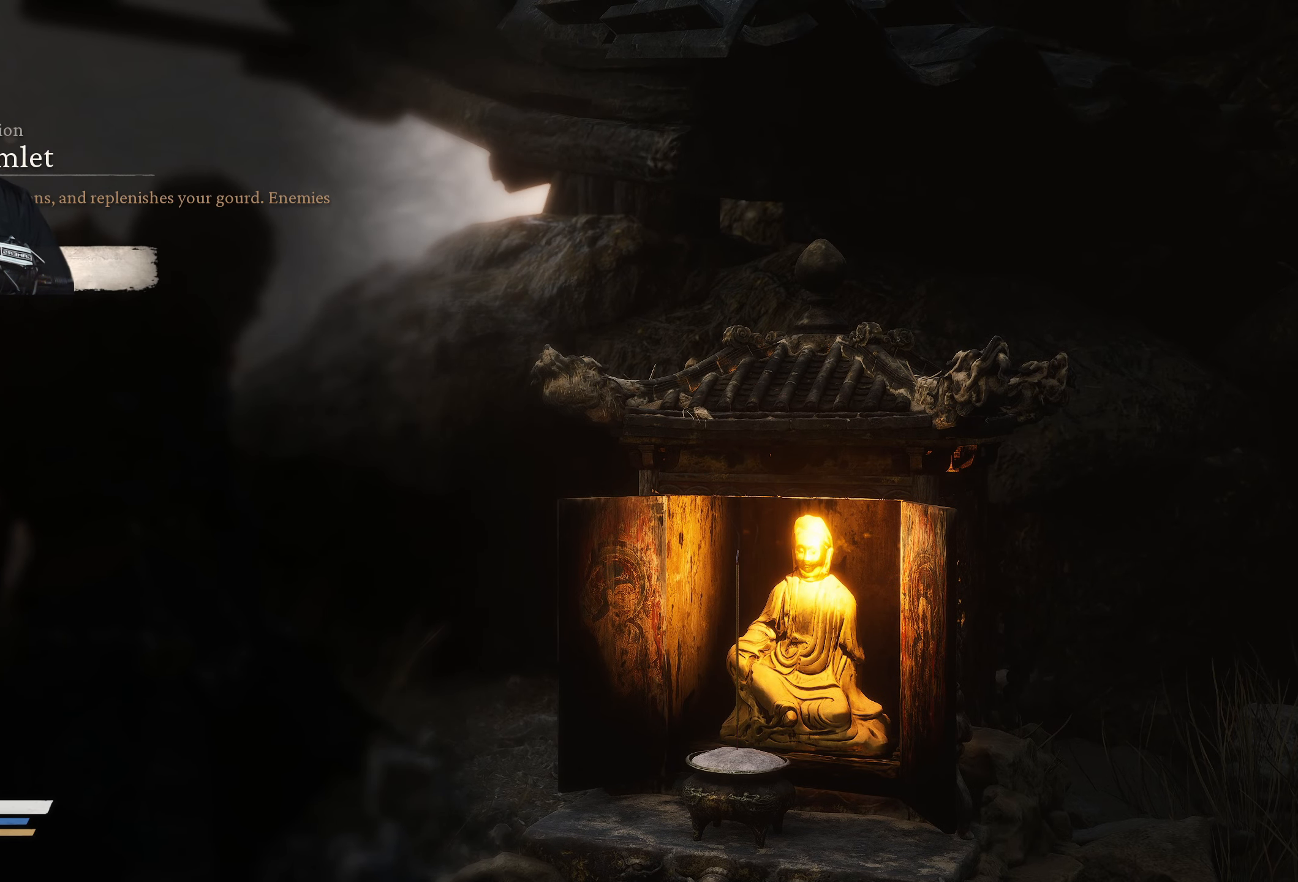
{"buttons": [], "left_stick": "center", "right_stick": "center", "events": [[167, "A", "down"], [283, "A", "up"]]}
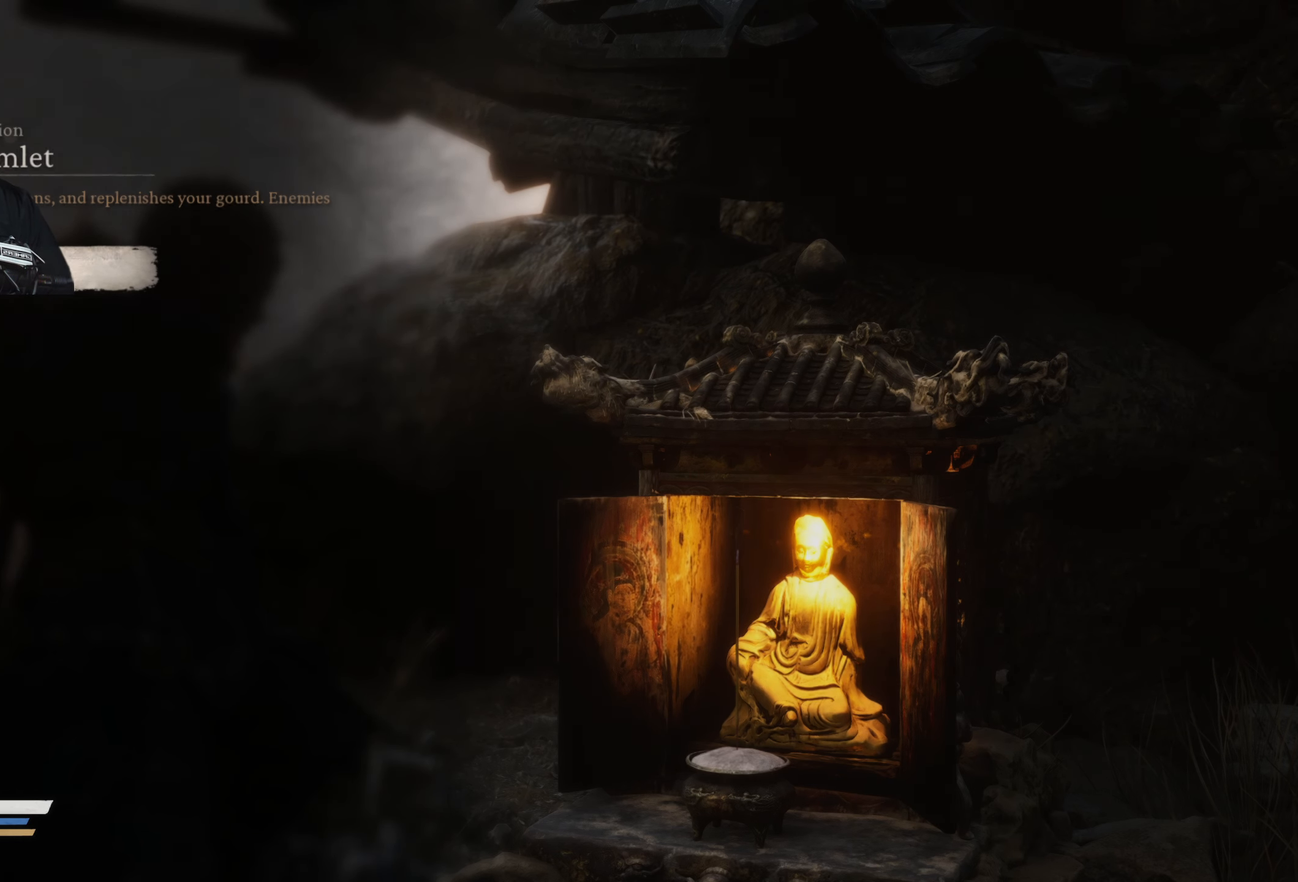
{"buttons": [], "left_stick": "center", "right_stick": "center", "events": []}
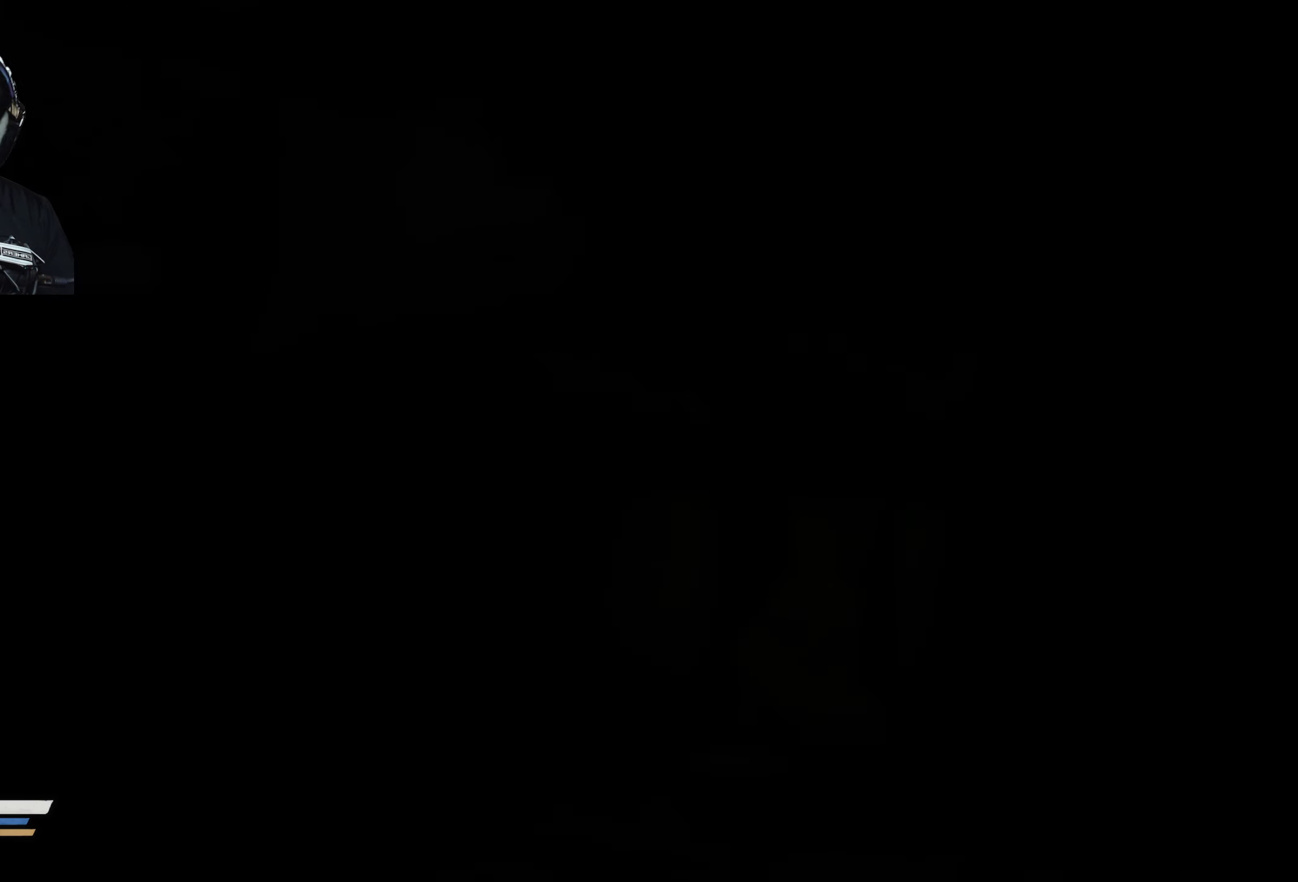
{"buttons": [], "left_stick": "center", "right_stick": "center", "events": []}
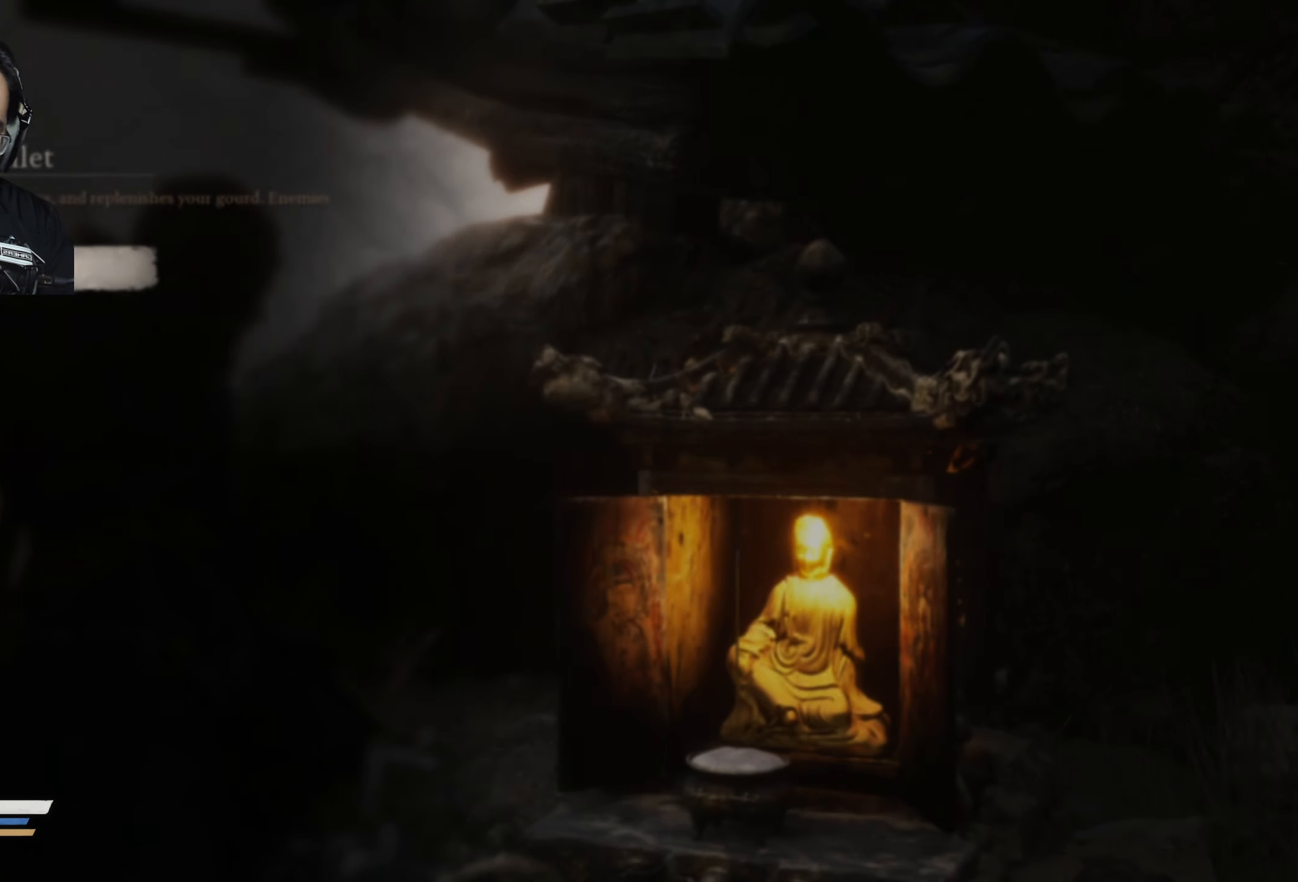
{"buttons": ["DPAD_DOWN"], "left_stick": "center", "right_stick": "center", "events": [[317, "DPAD_DOWN", "down"], [417, "DPAD_DOWN", "up"], [483, "DPAD_DOWN", "down"]]}
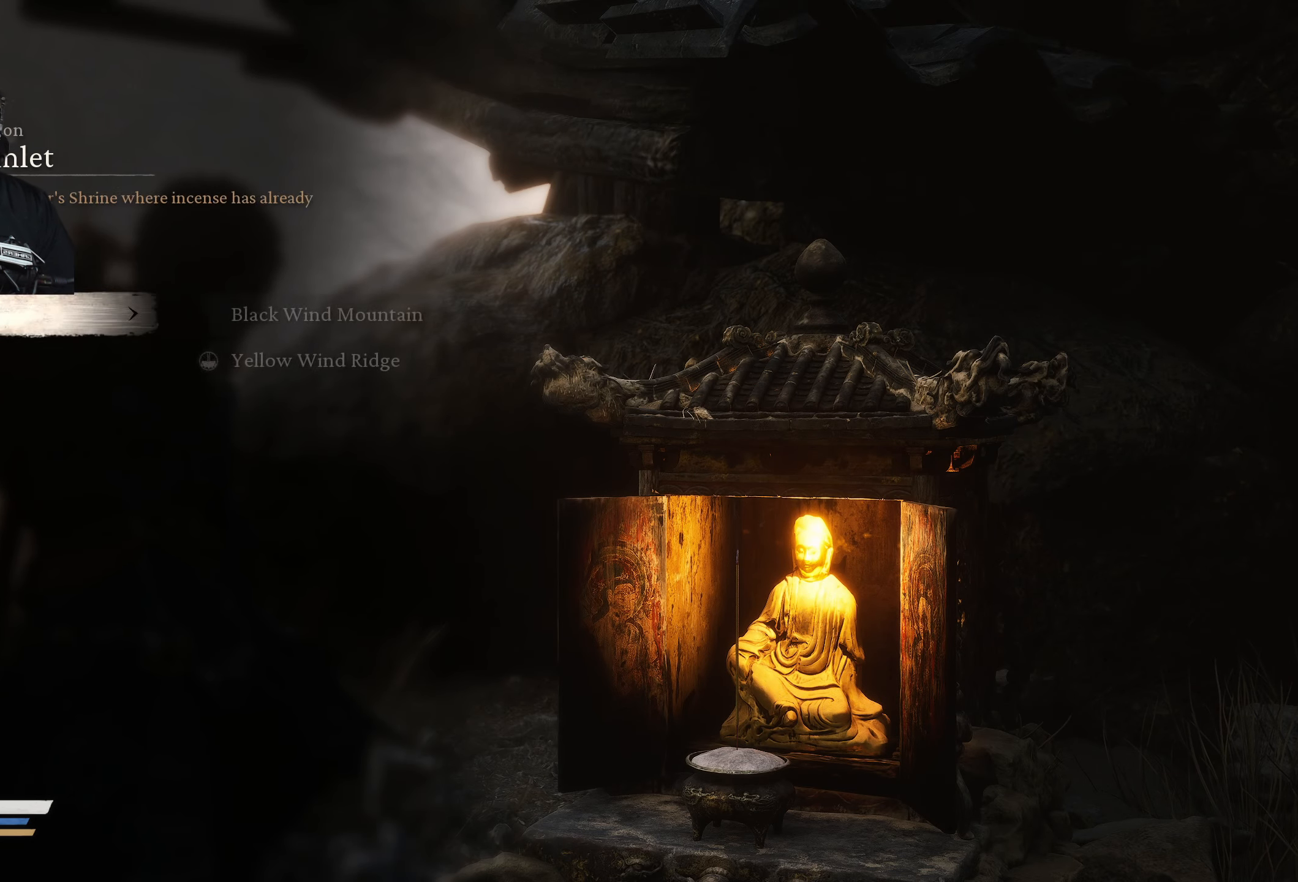
{"buttons": ["B"], "left_stick": "center", "right_stick": "center", "events": [[50, "DPAD_DOWN", "up"], [133, "DPAD_DOWN", "down"], [200, "DPAD_DOWN", "up"], [500, "B", "down"]]}
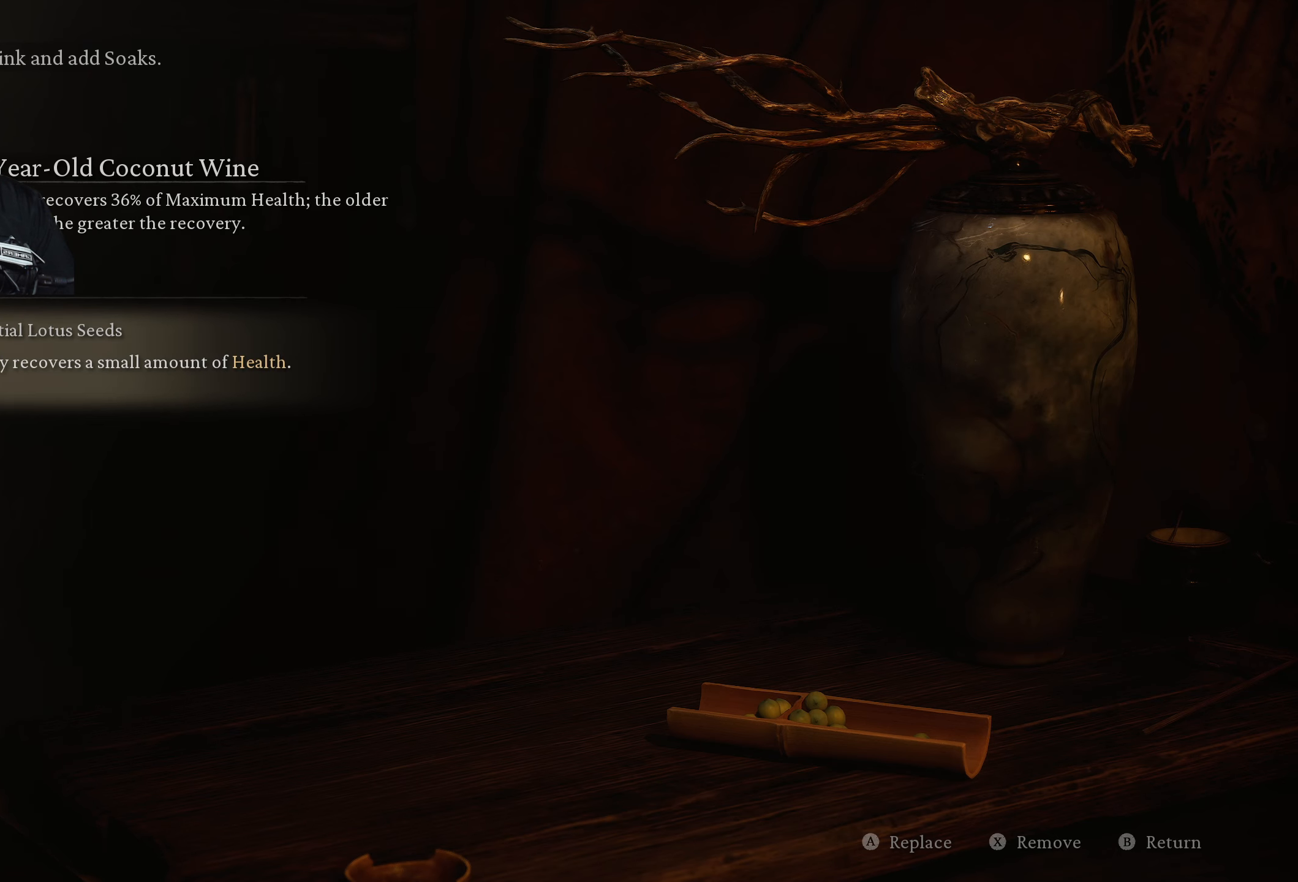
{"buttons": [], "left_stick": "center", "right_stick": "center", "events": [[100, "B", "up"]]}
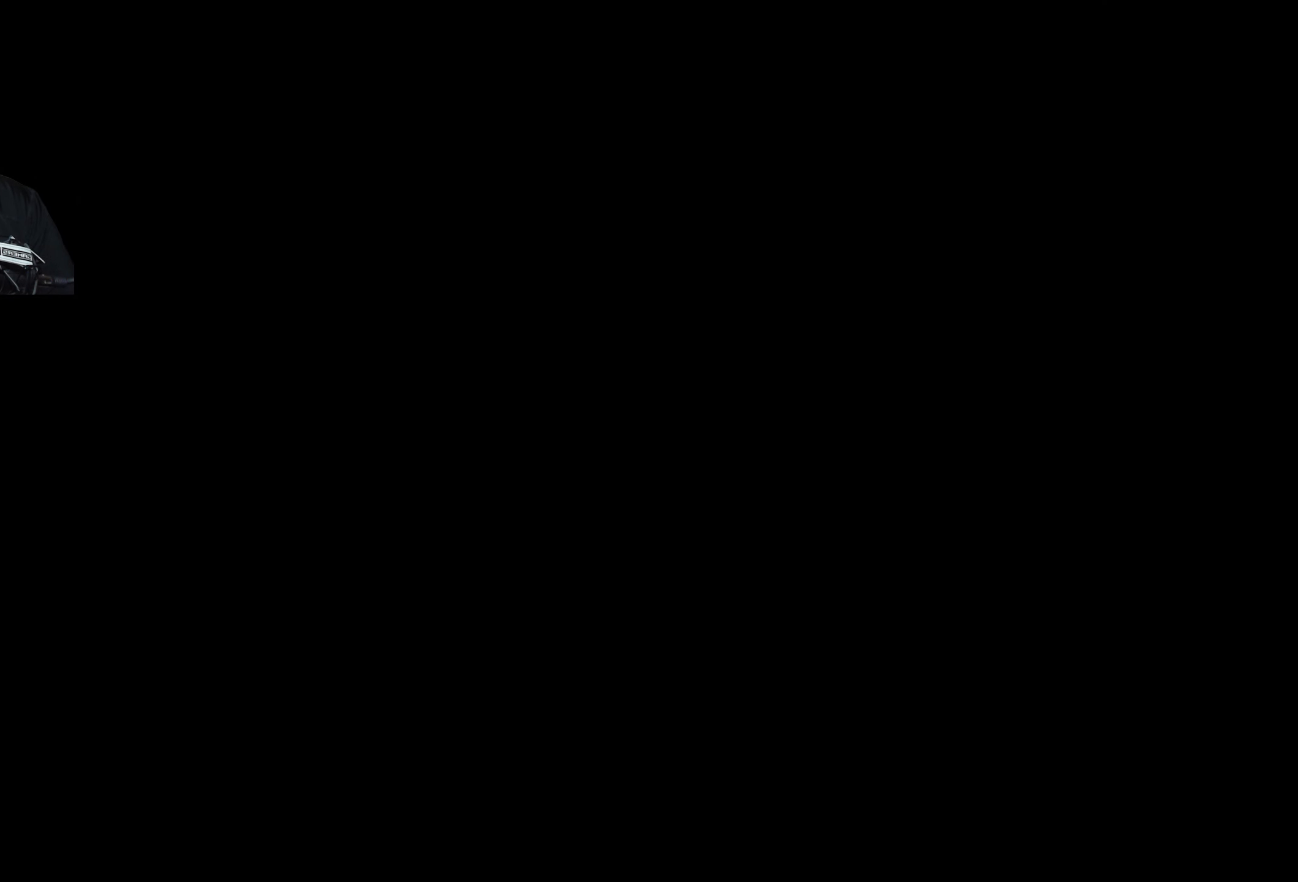
{"buttons": [], "left_stick": "center", "right_stick": "center", "events": []}
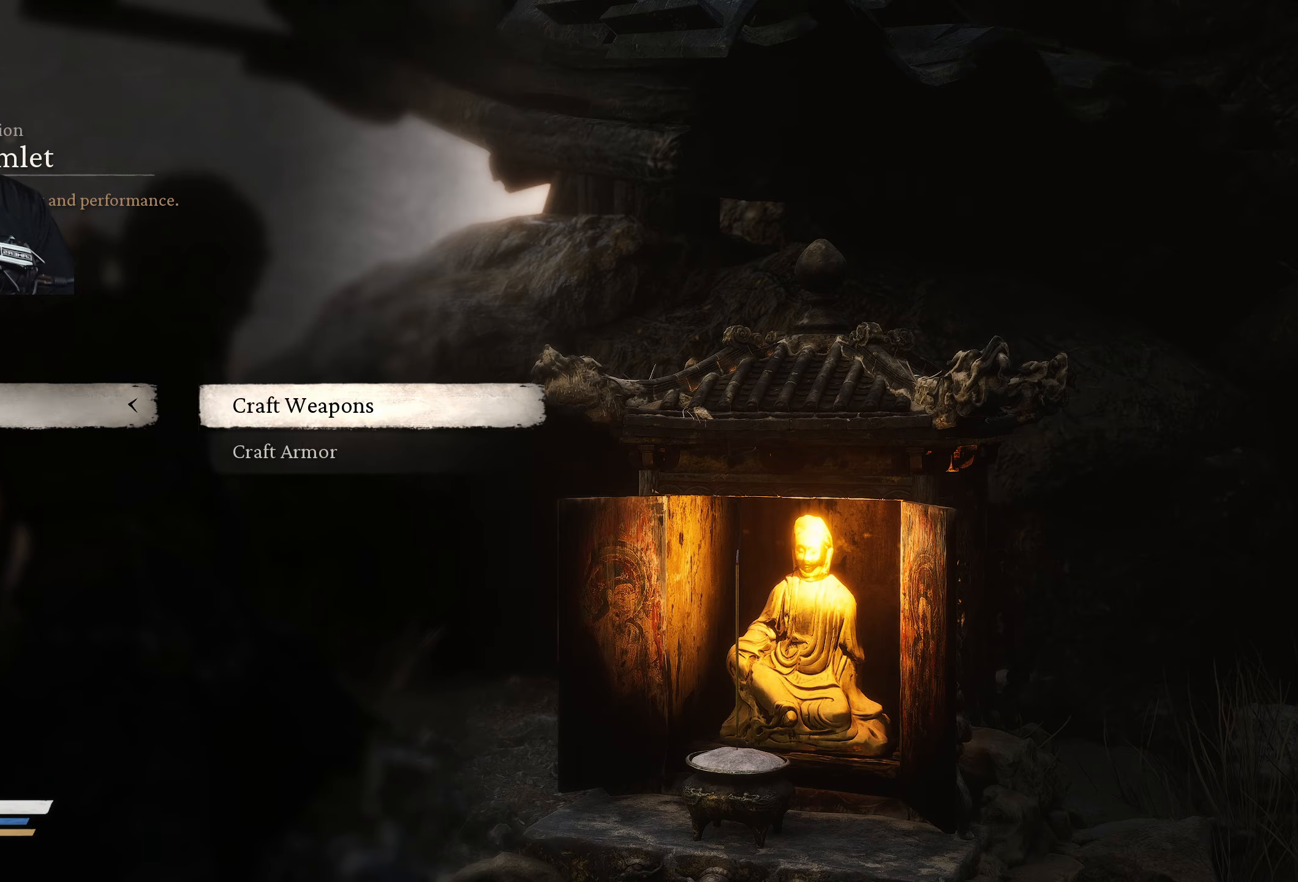
{"buttons": [], "left_stick": "center", "right_stick": "center", "events": []}
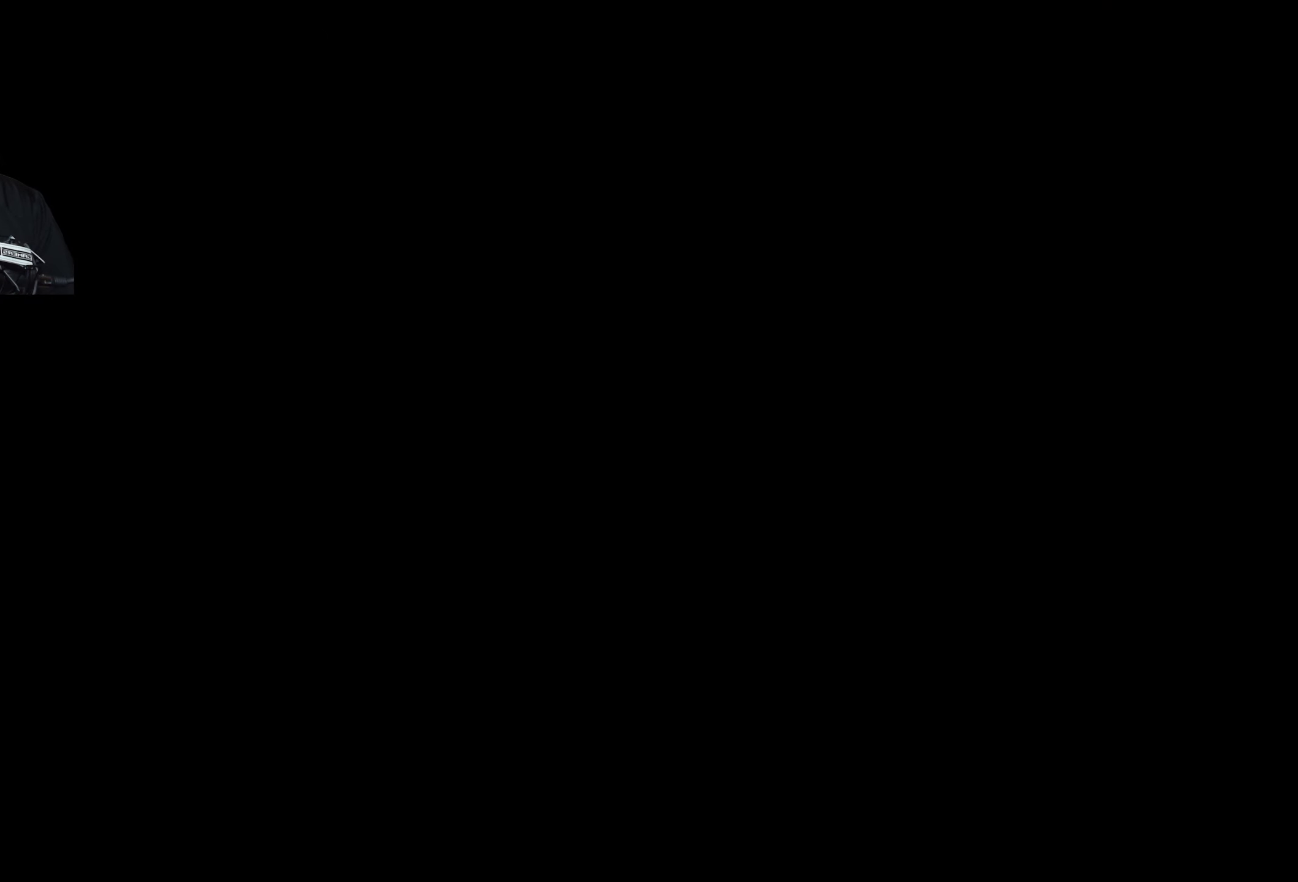
{"buttons": [], "left_stick": "center", "right_stick": "center", "events": []}
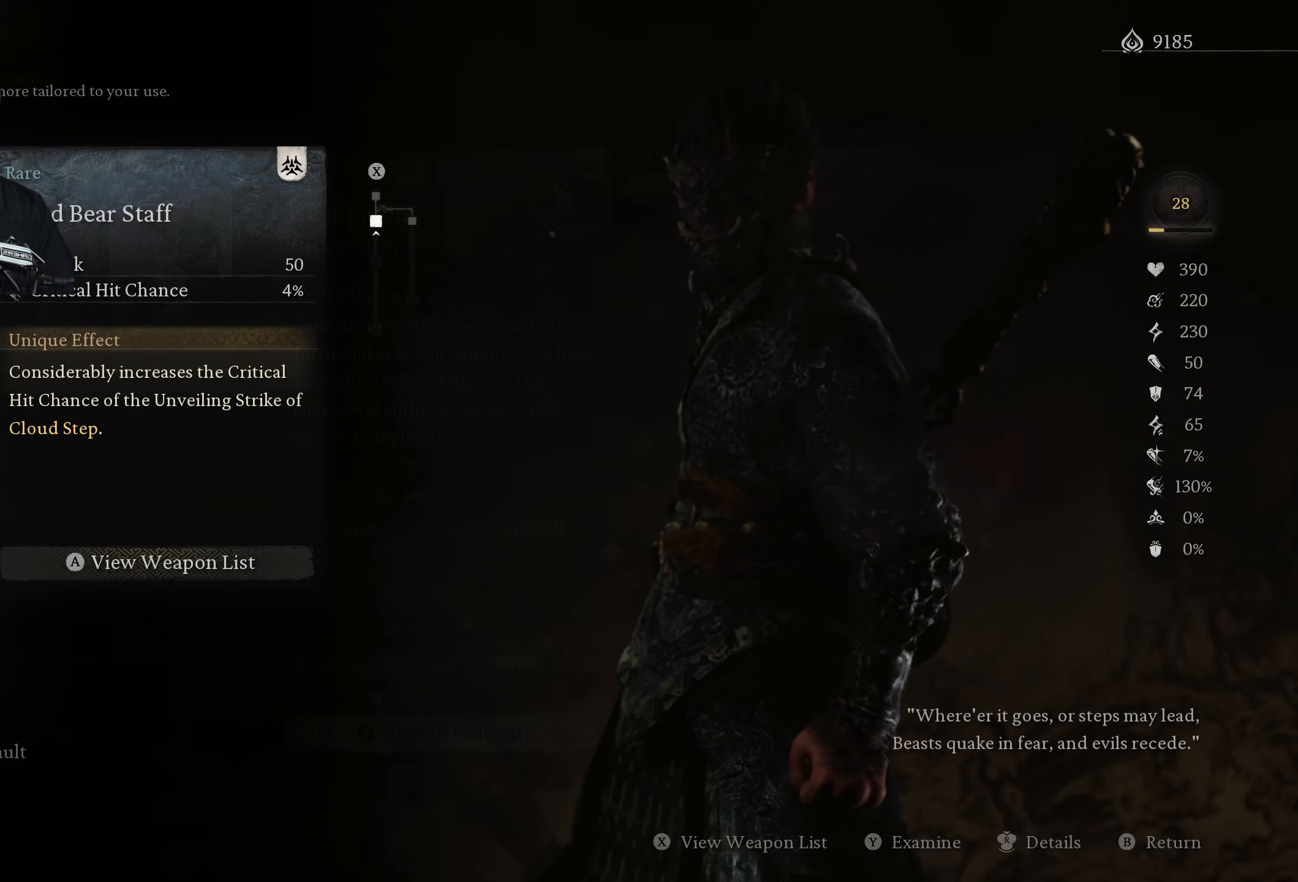
{"buttons": [], "left_stick": "center", "right_stick": "center", "events": [[217, "DPAD_DOWN", "down"], [283, "DPAD_DOWN", "up"]]}
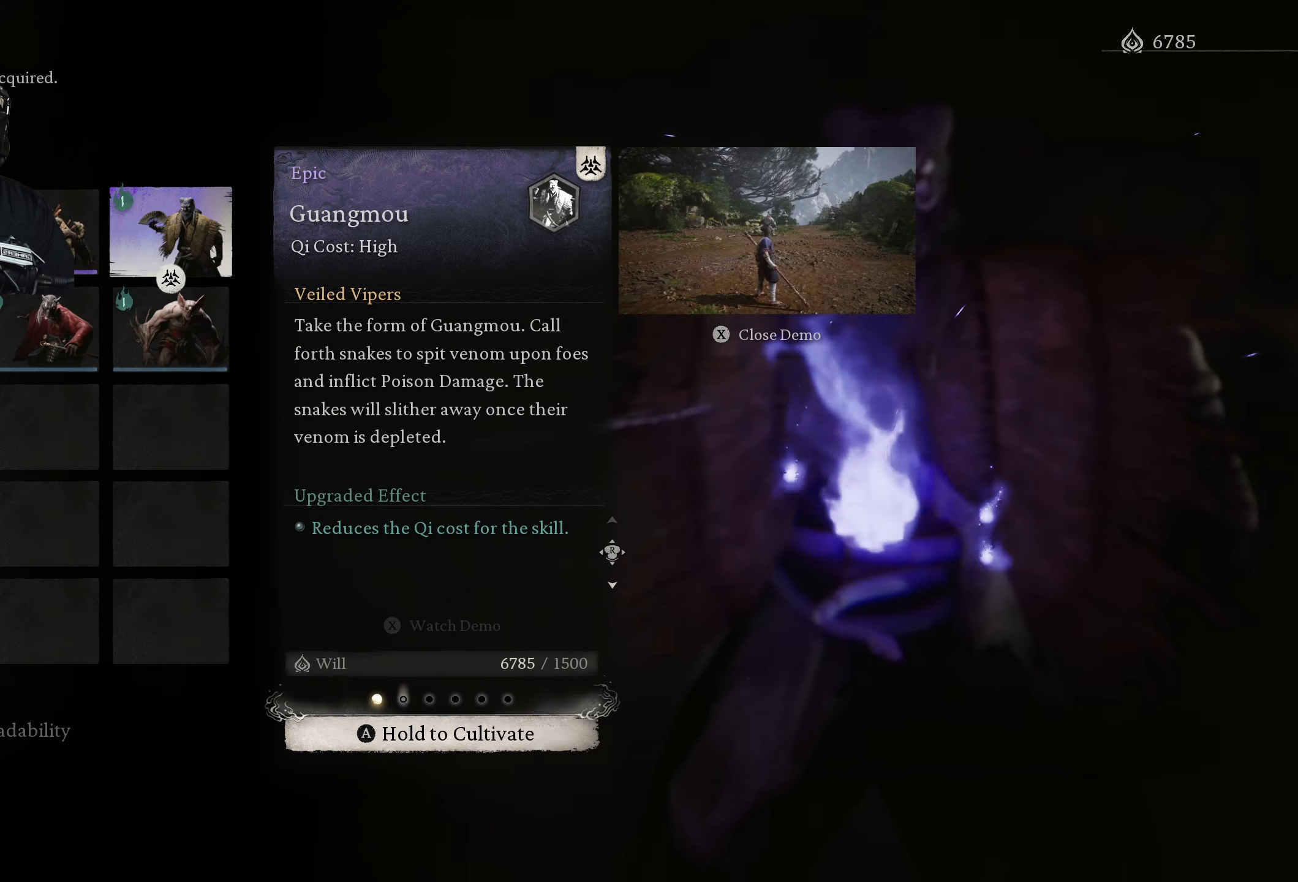
{"buttons": [], "left_stick": "center", "right_stick": "center", "events": []}
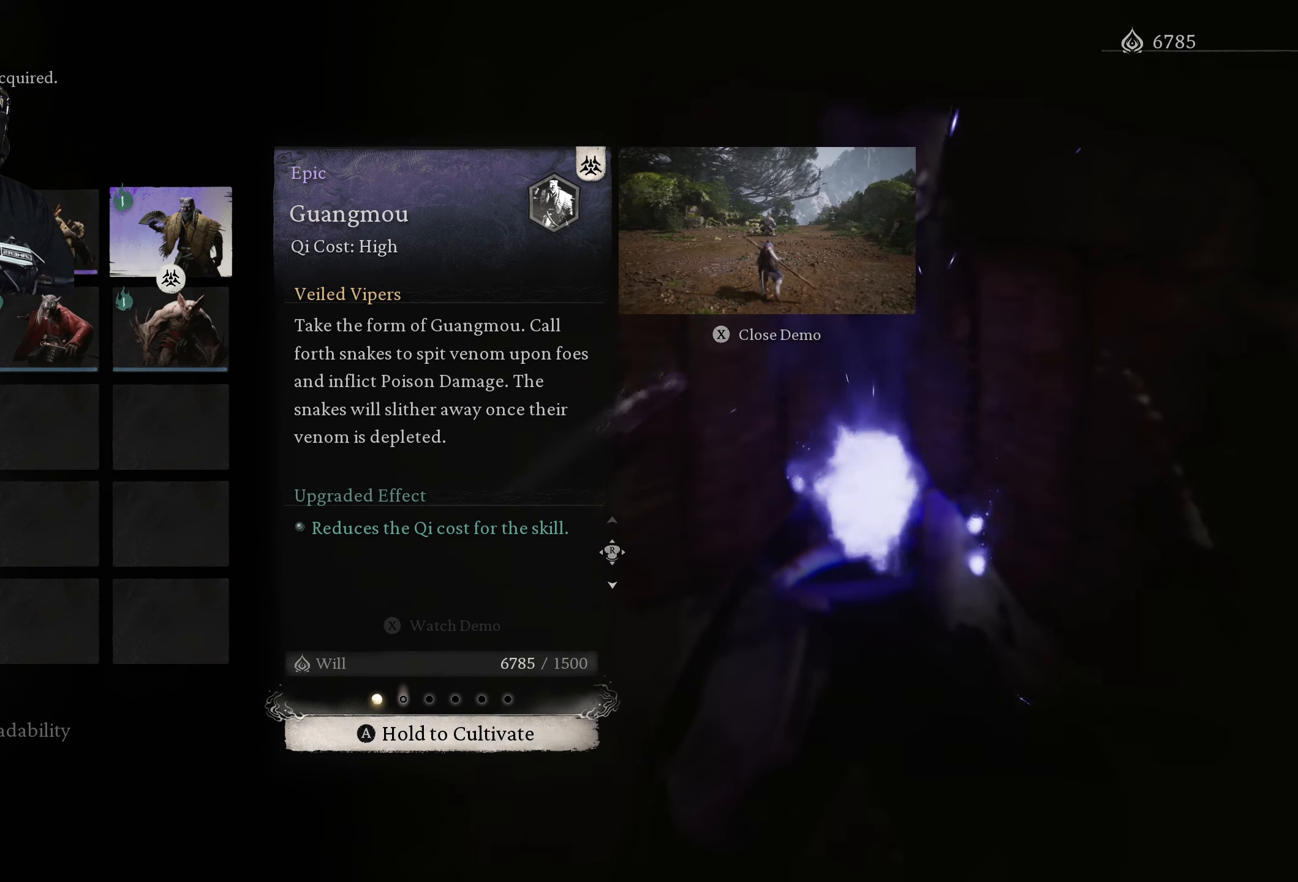
{"buttons": ["A"], "left_stick": "center", "right_stick": "center", "events": [[33, "A", "down"]]}
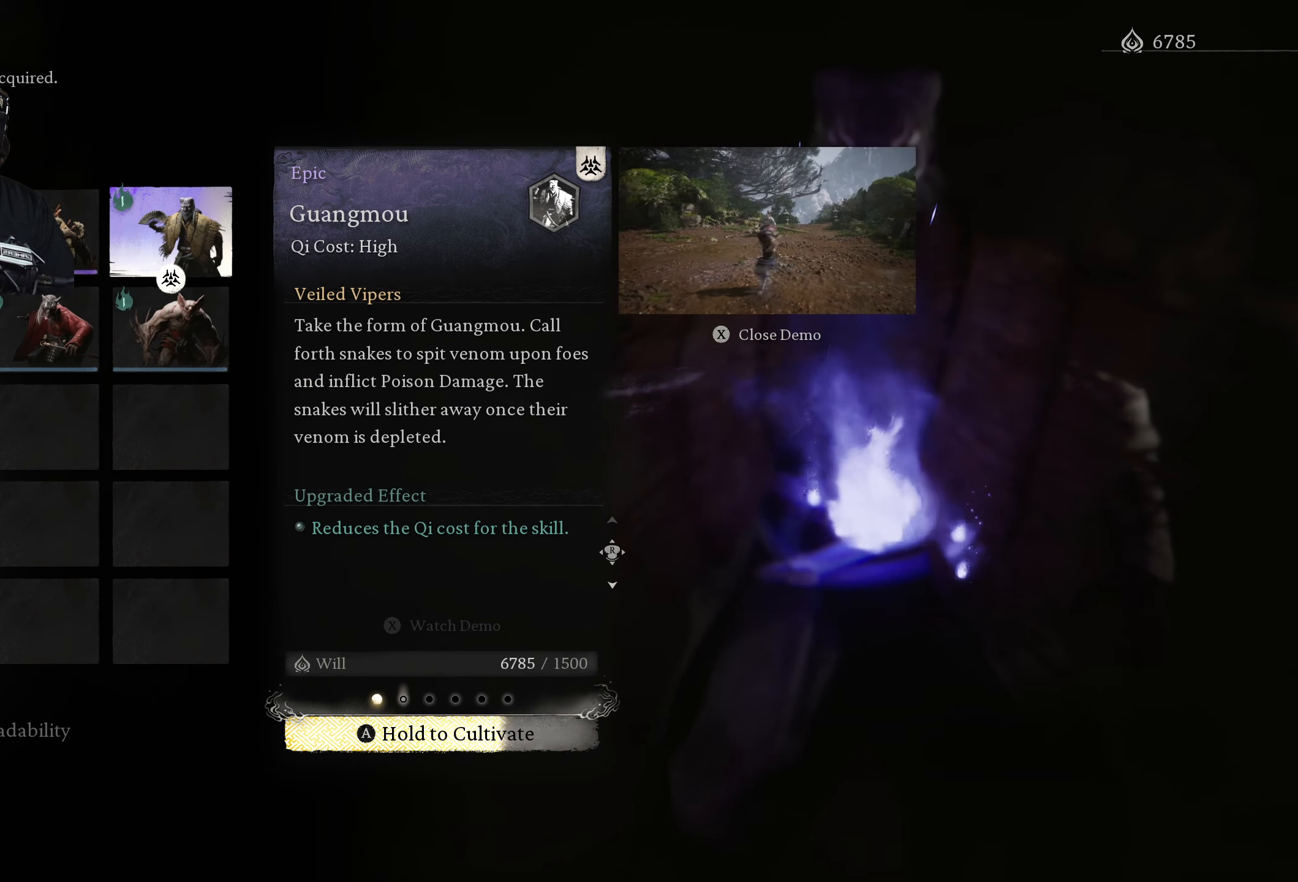
{"buttons": ["A"], "left_stick": "center", "right_stick": "center", "events": []}
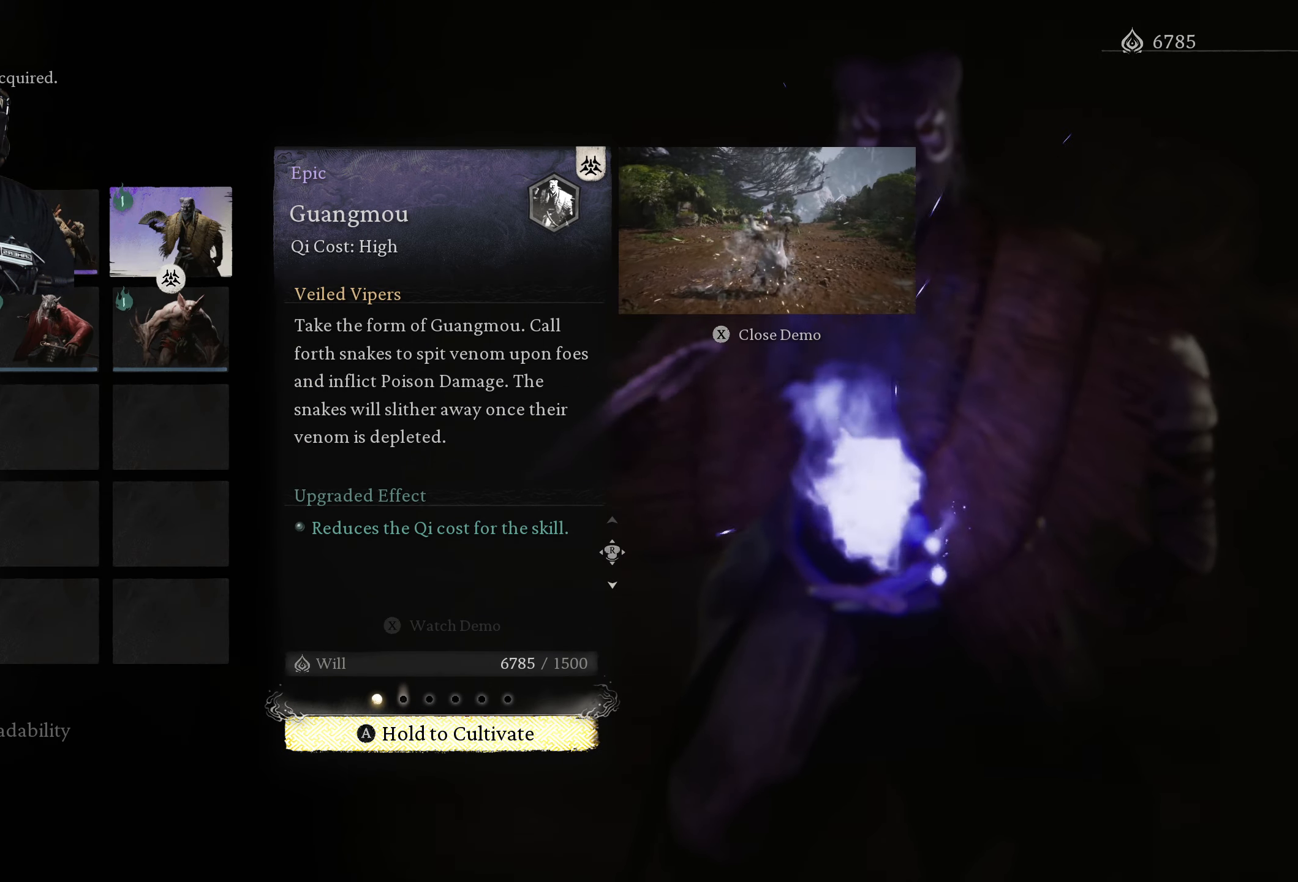
{"buttons": [], "left_stick": "center", "right_stick": "center", "events": [[400, "A", "up"]]}
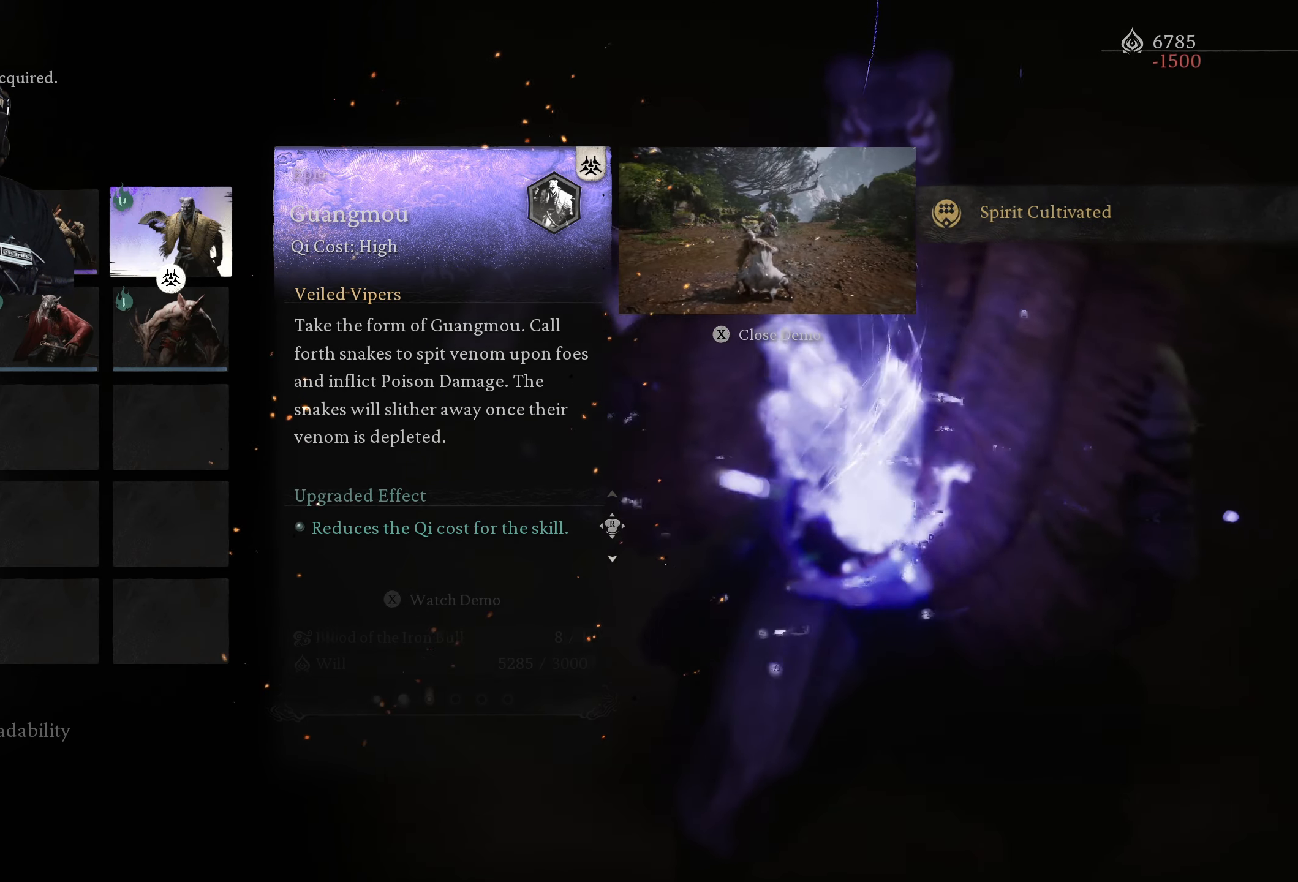
{"buttons": [], "left_stick": "center", "right_stick": "center", "events": []}